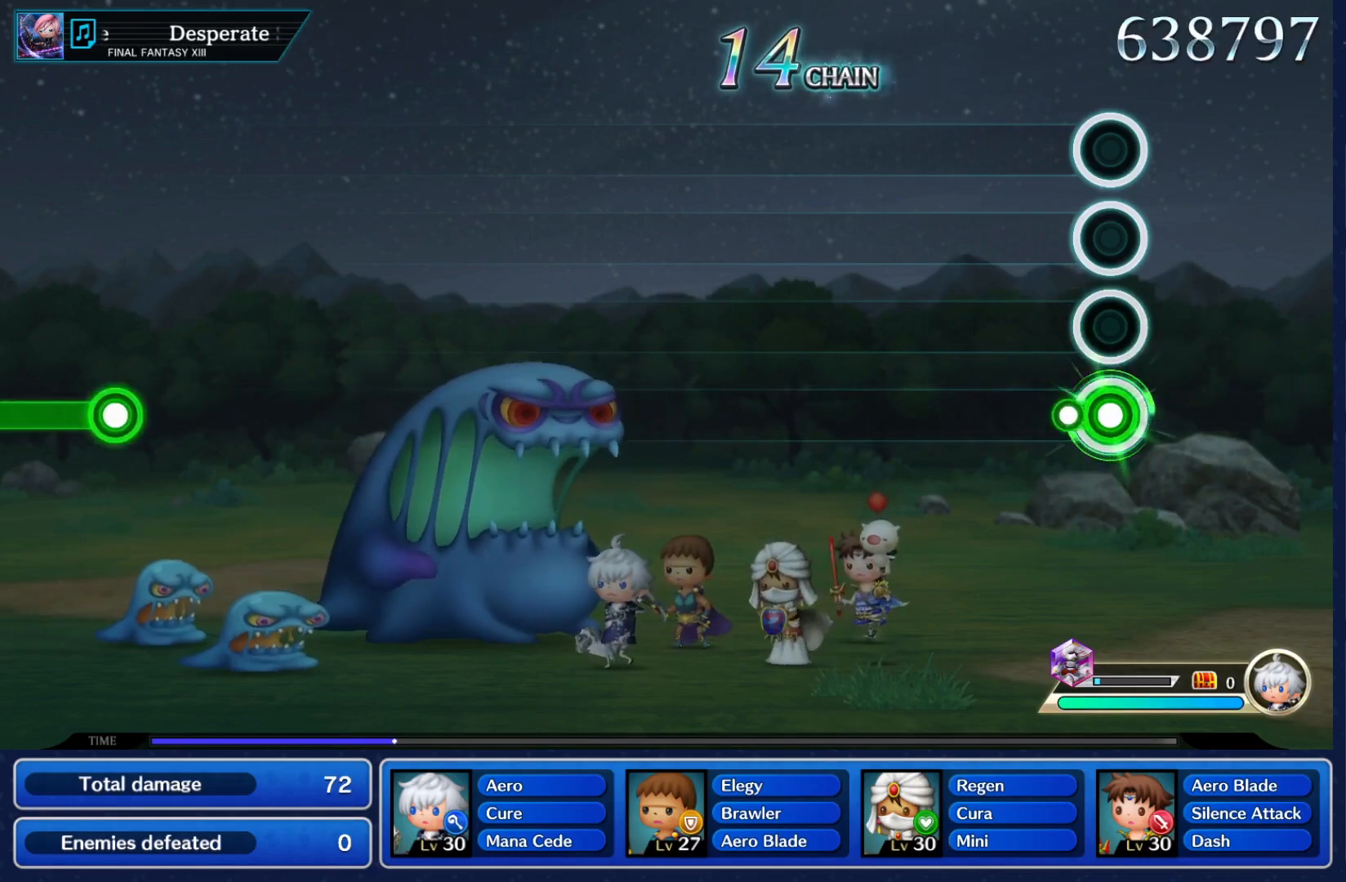
Gameplay with a controller (Nintendo layout); each line is a JSON object with the inputs held at the frame after it. "events" lists button and stick changes between this image and that frame as [ms after this image, input, new state], when the widget could be followed in between. Not read: L3 R3 SELECT START.
{"buttons": [], "left_stick": "center", "right_stick": "center", "events": [[83, "Y", "up"]]}
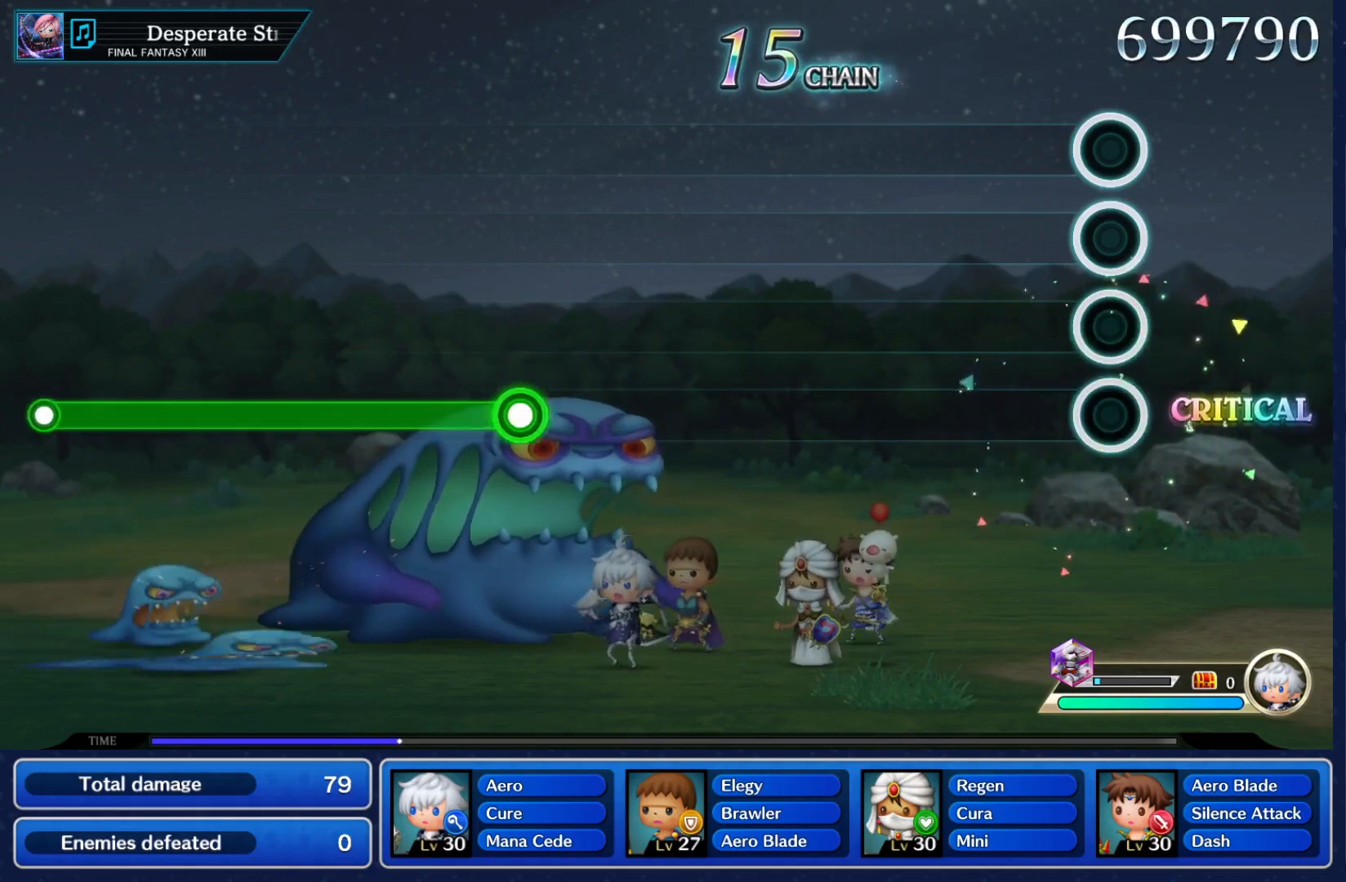
{"buttons": [], "left_stick": "center", "right_stick": "center", "events": []}
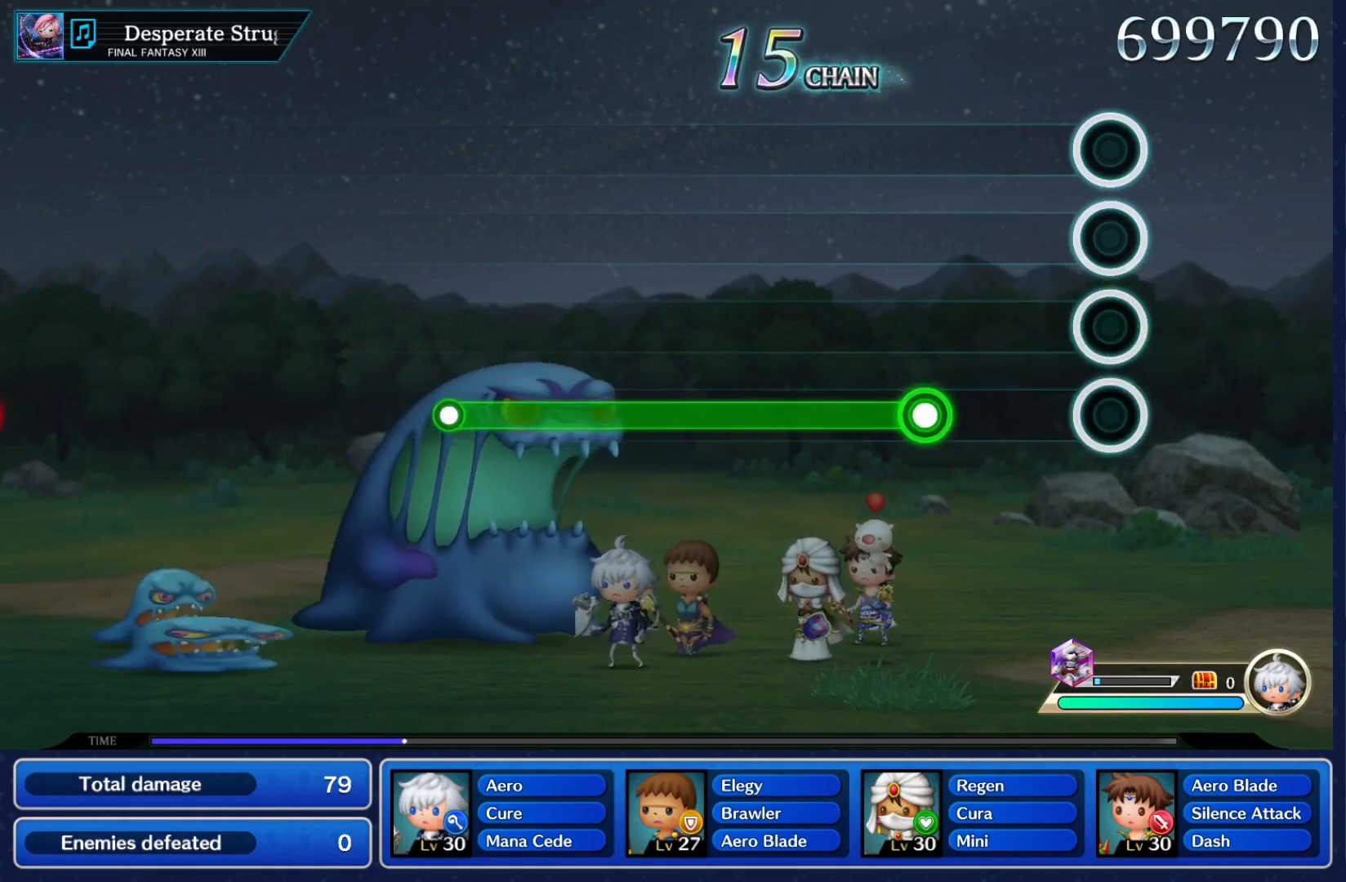
{"buttons": ["Y"], "left_stick": "center", "right_stick": "center", "events": [[267, "Y", "down"]]}
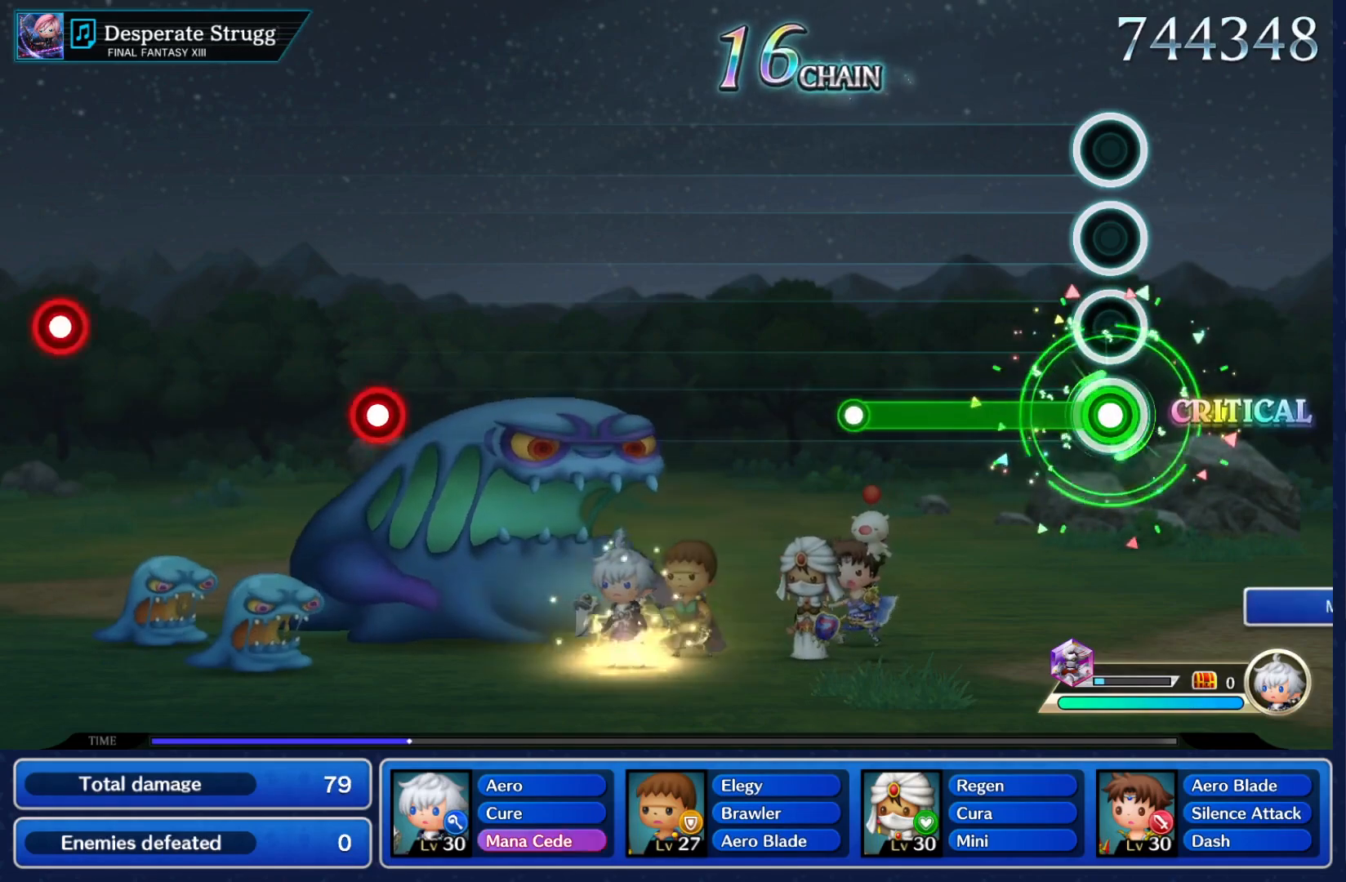
{"buttons": [], "left_stick": "center", "right_stick": "center", "events": [[367, "Y", "up"]]}
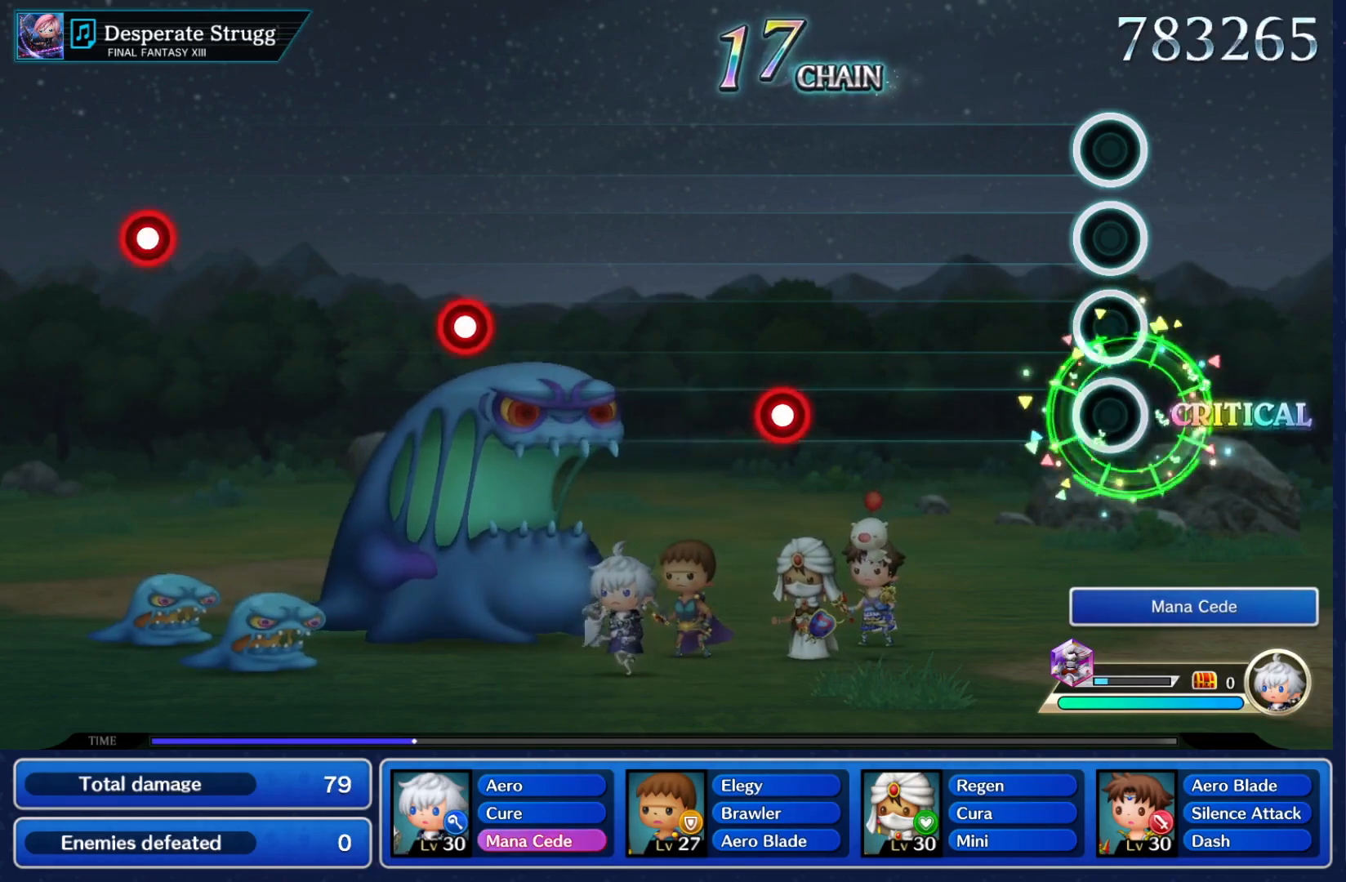
{"buttons": ["Y"], "left_stick": "center", "right_stick": "center", "events": [[417, "Y", "down"]]}
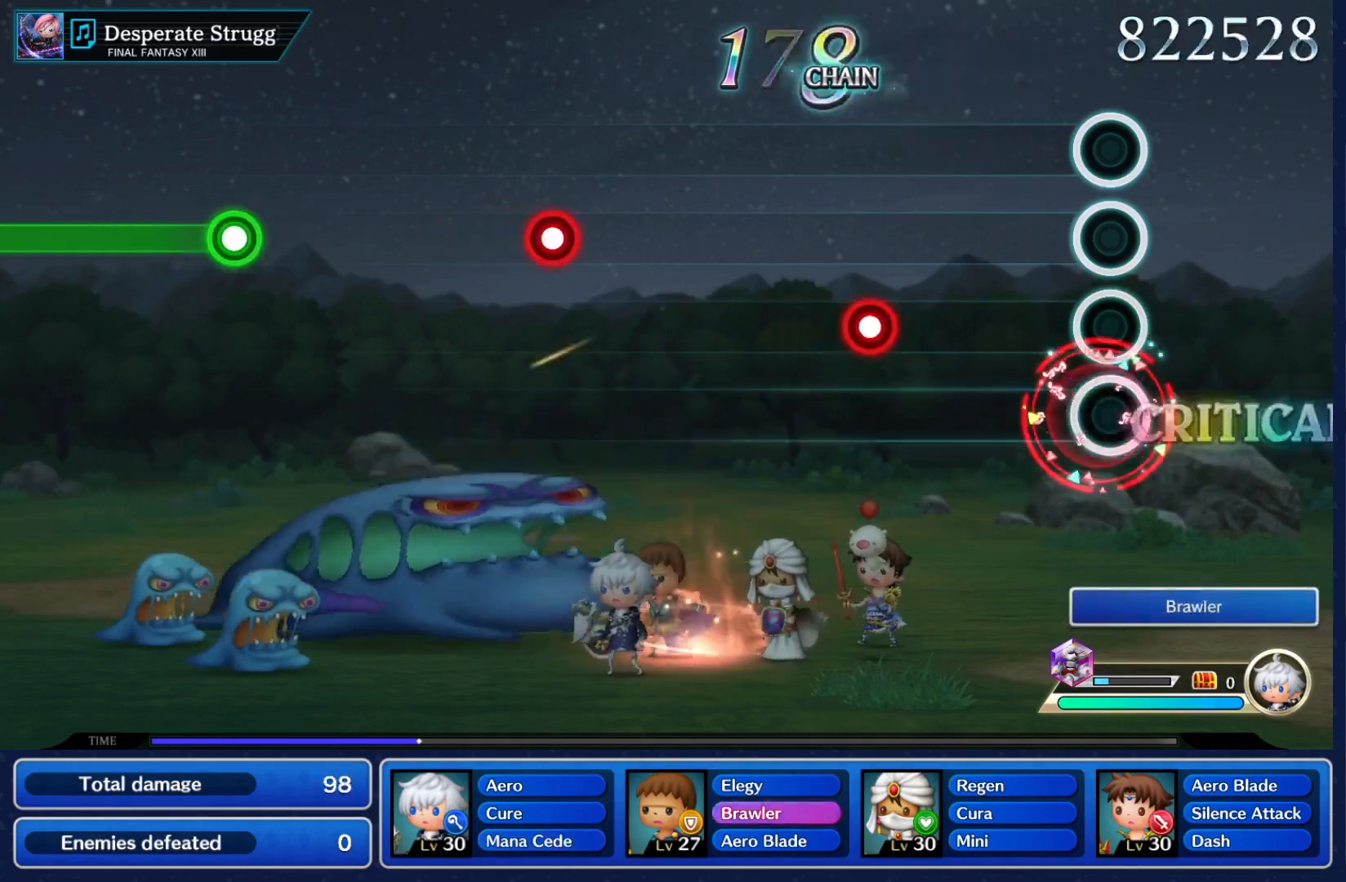
{"buttons": [], "left_stick": "center", "right_stick": "center", "events": [[83, "Y", "up"], [317, "Y", "down"], [467, "Y", "up"]]}
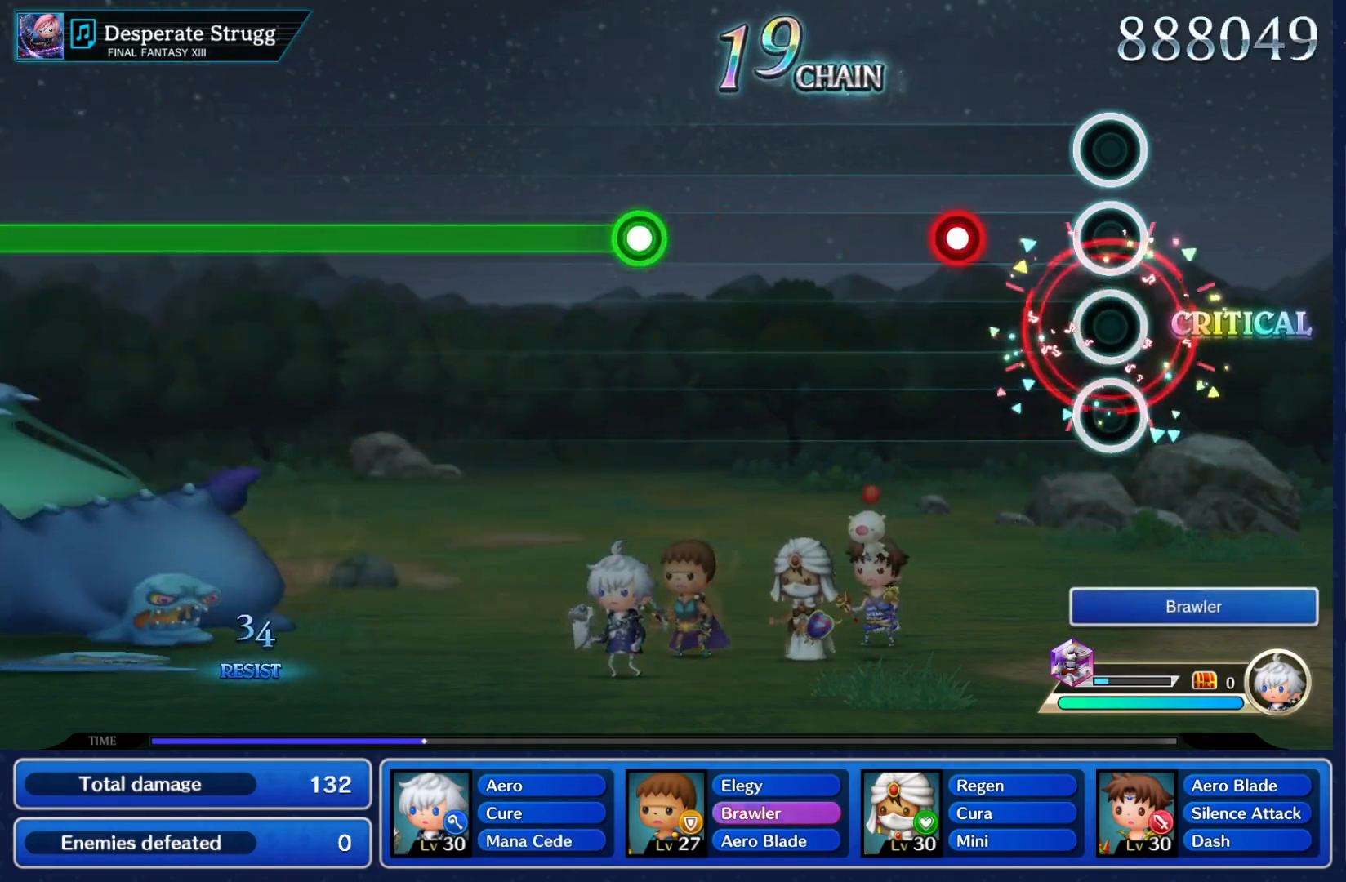
{"buttons": [], "left_stick": "center", "right_stick": "center", "events": [[200, "Y", "down"], [350, "Y", "up"]]}
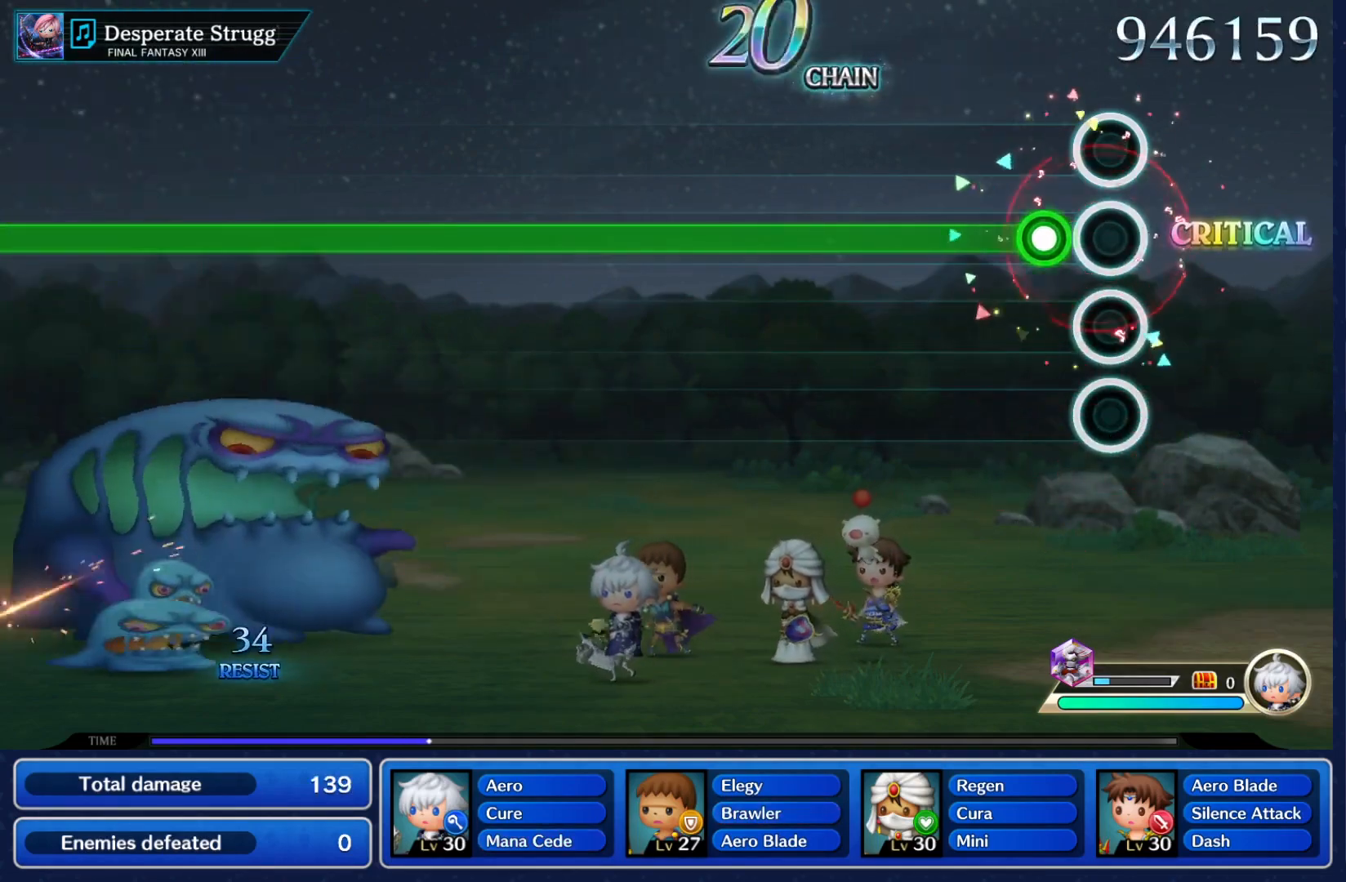
{"buttons": ["Y"], "left_stick": "center", "right_stick": "center", "events": [[117, "Y", "down"]]}
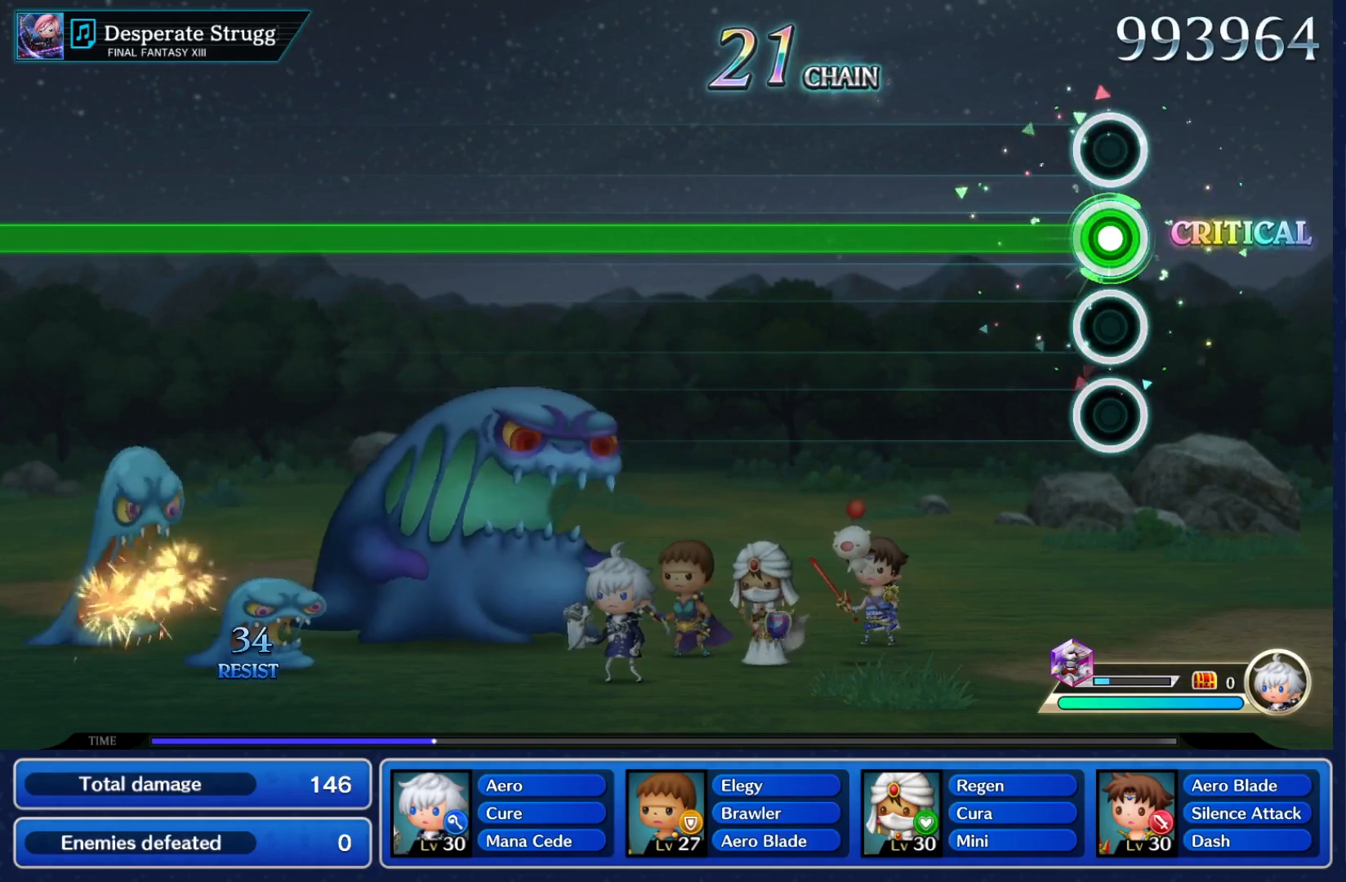
{"buttons": ["Y"], "left_stick": "center", "right_stick": "center", "events": []}
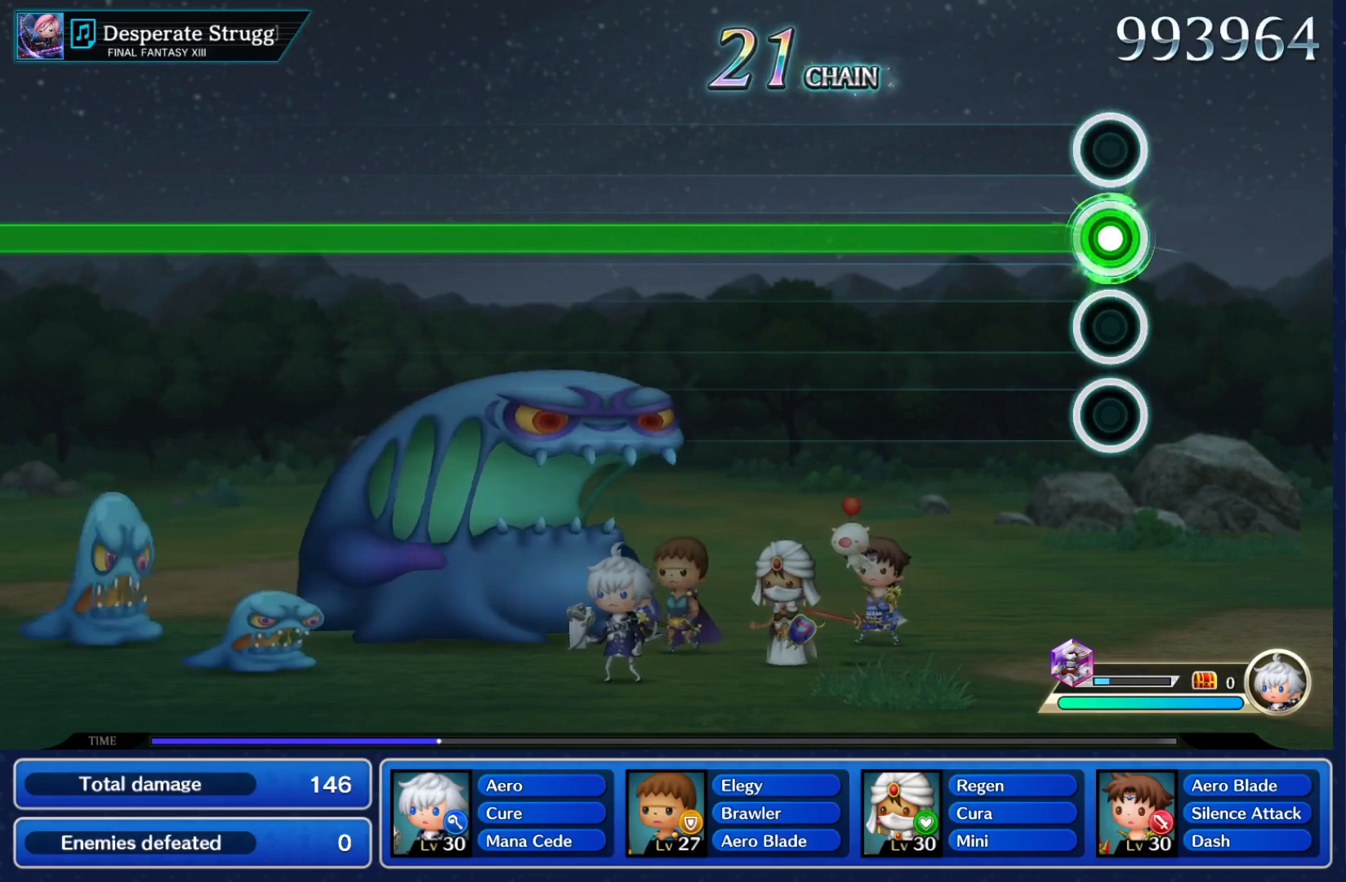
{"buttons": ["Y"], "left_stick": "center", "right_stick": "center", "events": []}
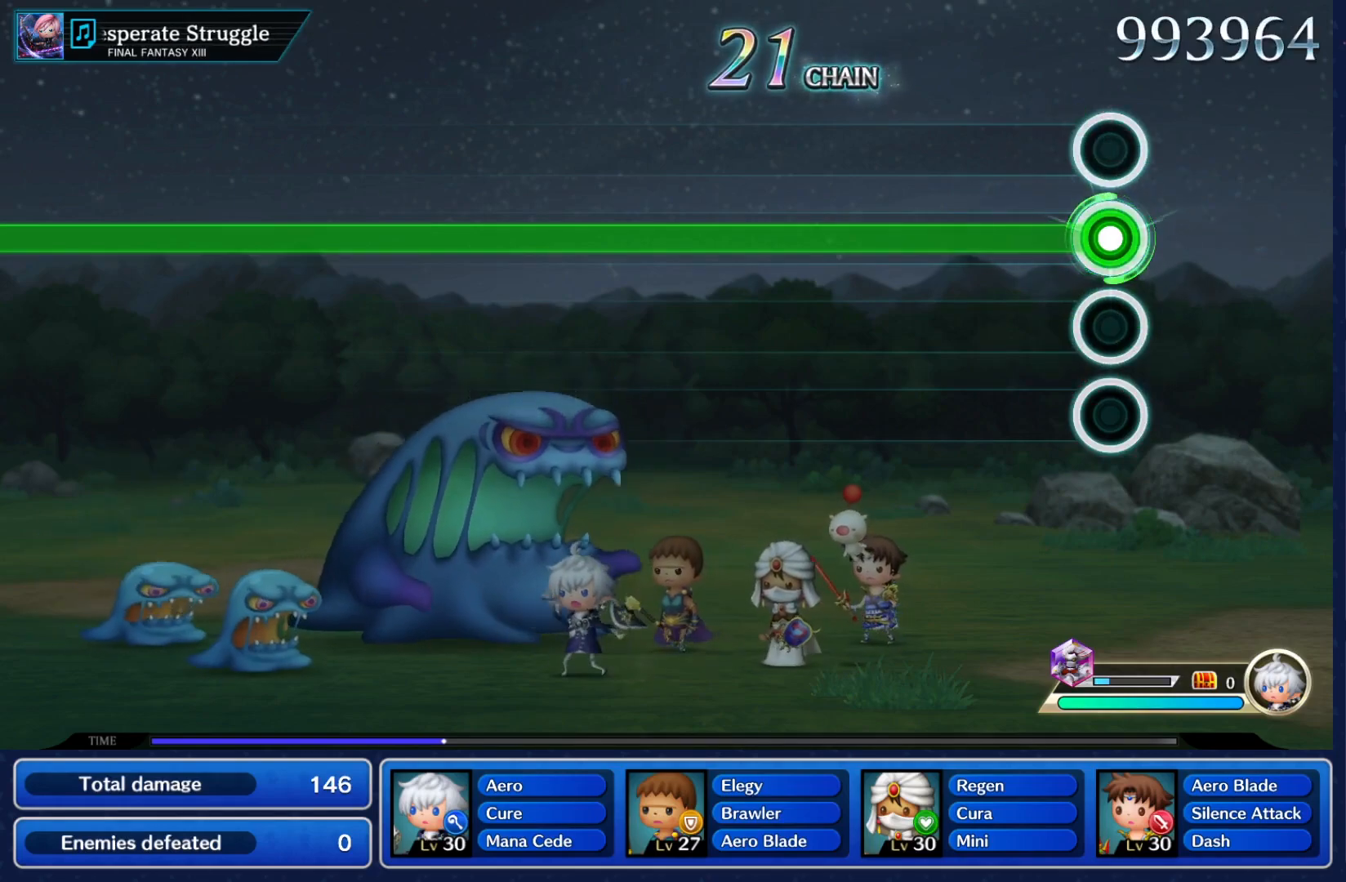
{"buttons": ["Y"], "left_stick": "center", "right_stick": "center", "events": []}
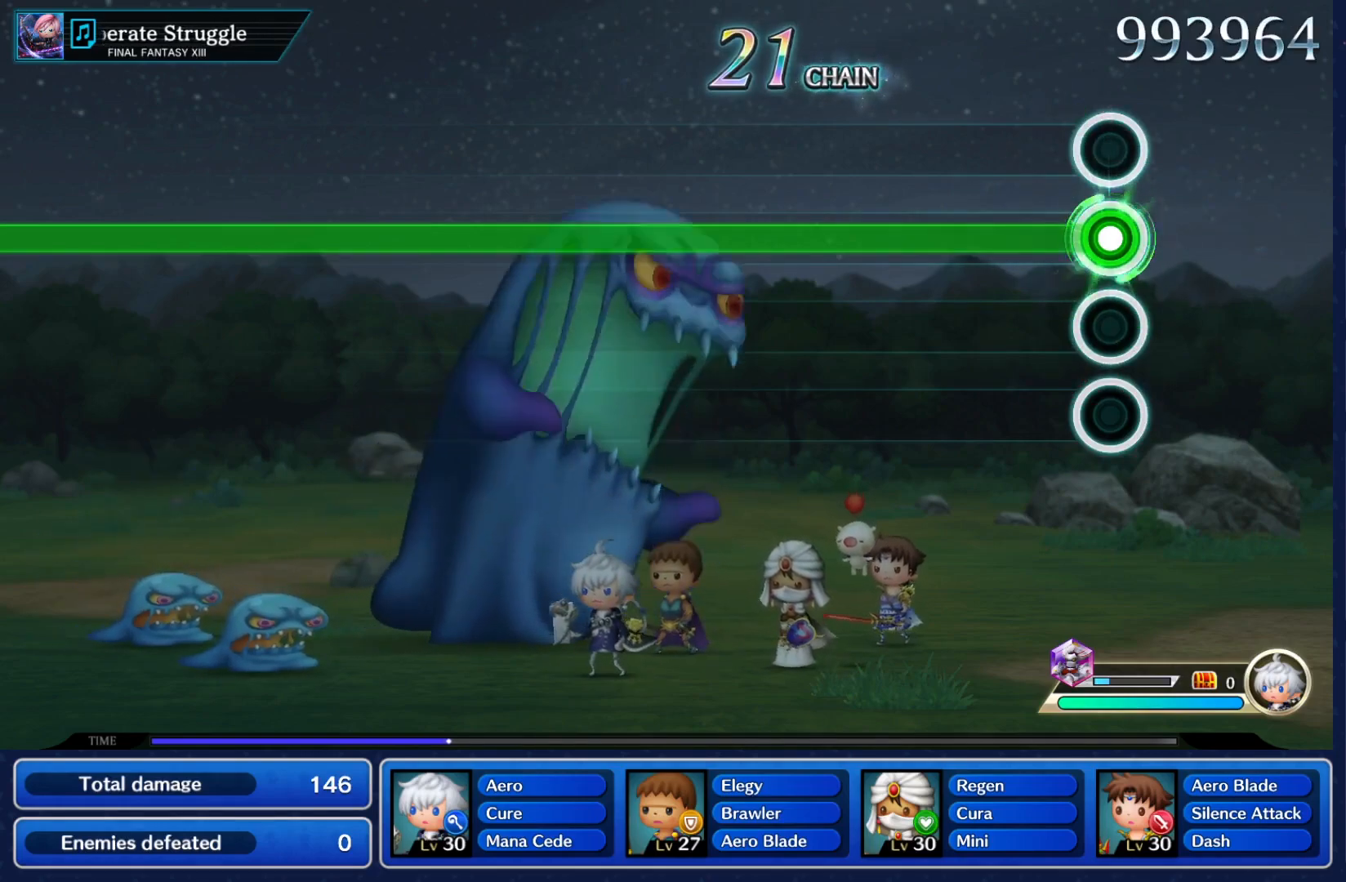
{"buttons": ["Y"], "left_stick": "center", "right_stick": "center", "events": []}
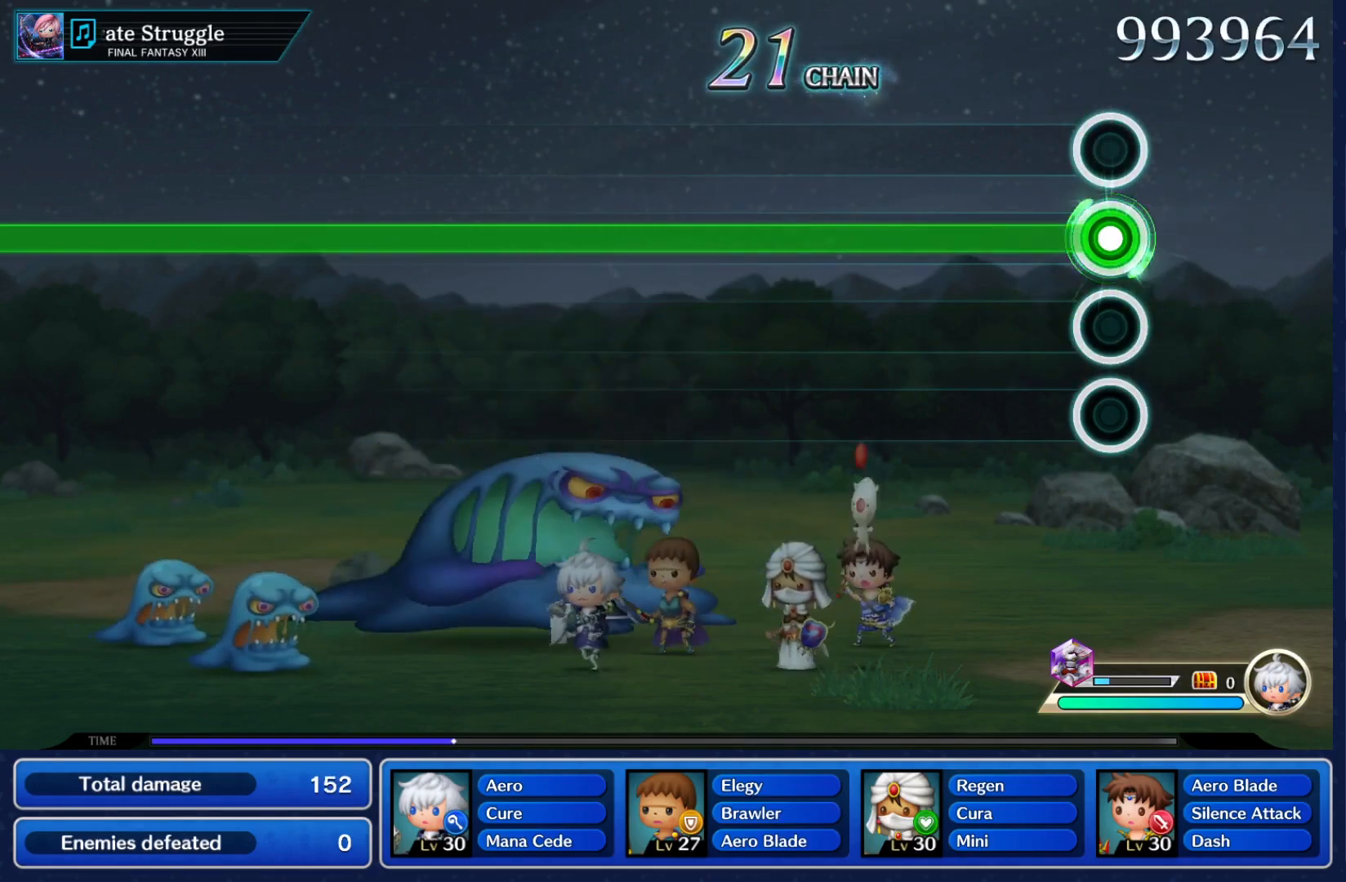
{"buttons": ["Y"], "left_stick": "center", "right_stick": "center", "events": []}
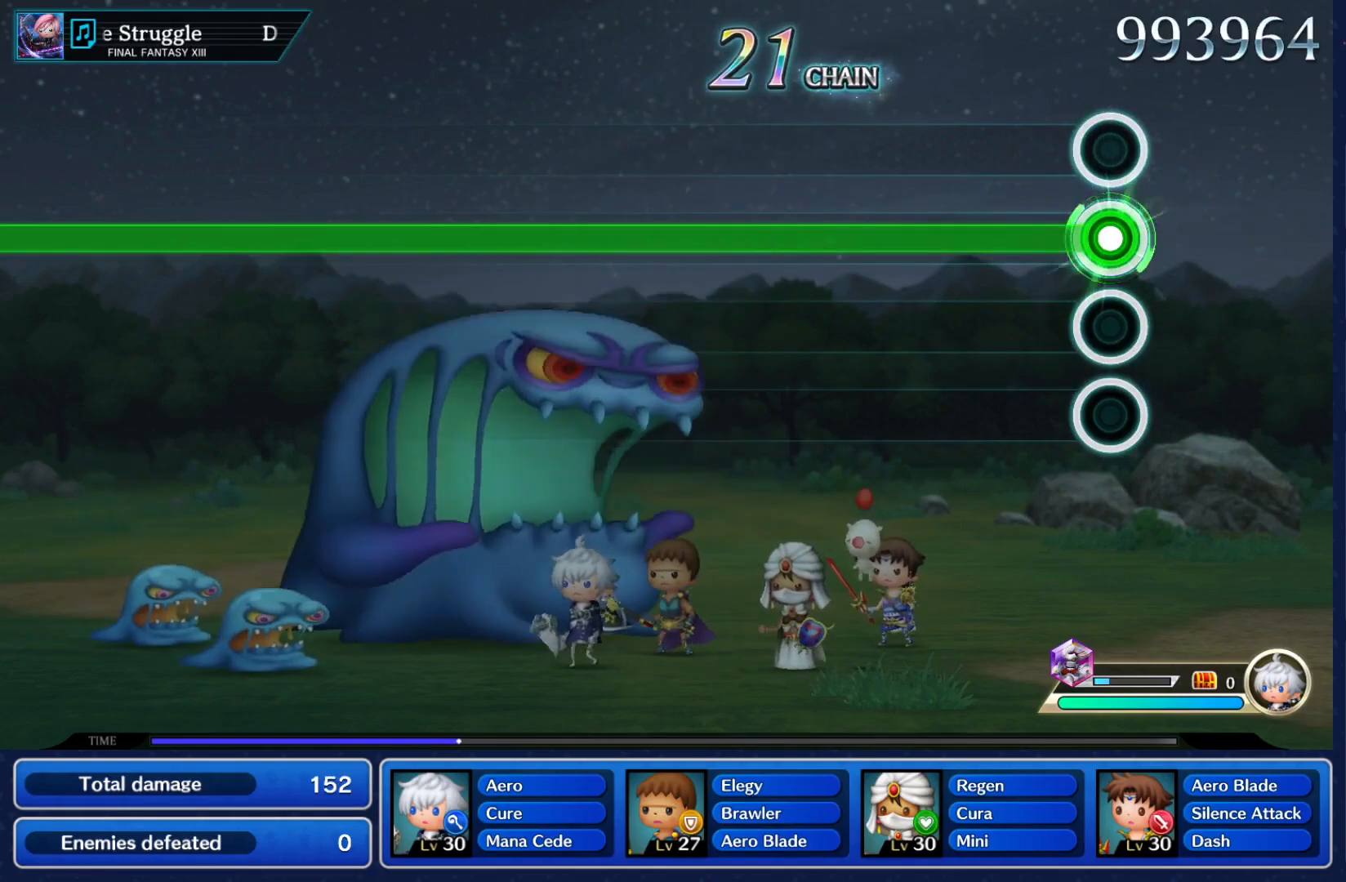
{"buttons": ["Y"], "left_stick": "center", "right_stick": "center", "events": []}
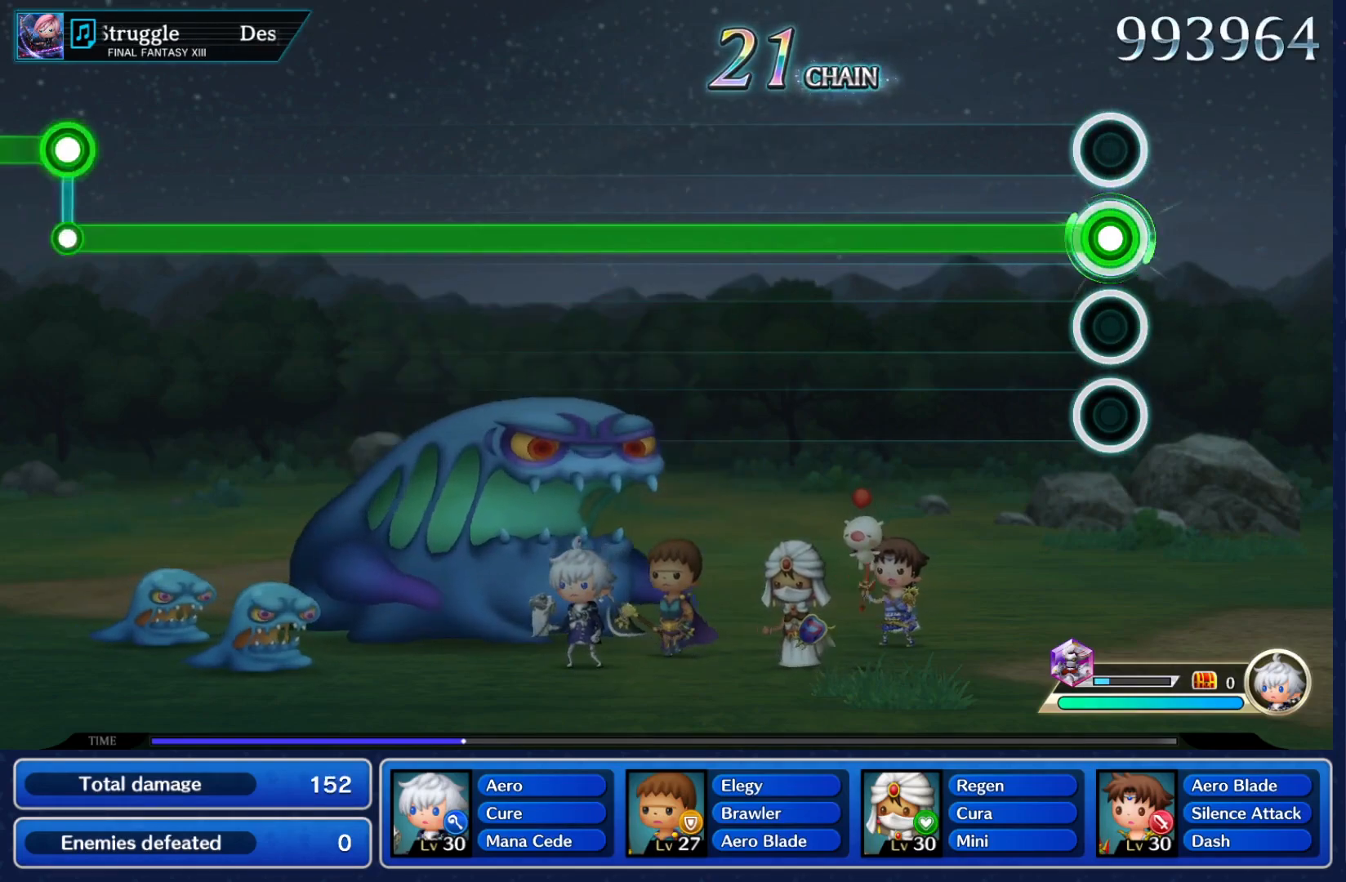
{"buttons": ["Y"], "left_stick": "center", "right_stick": "center", "events": []}
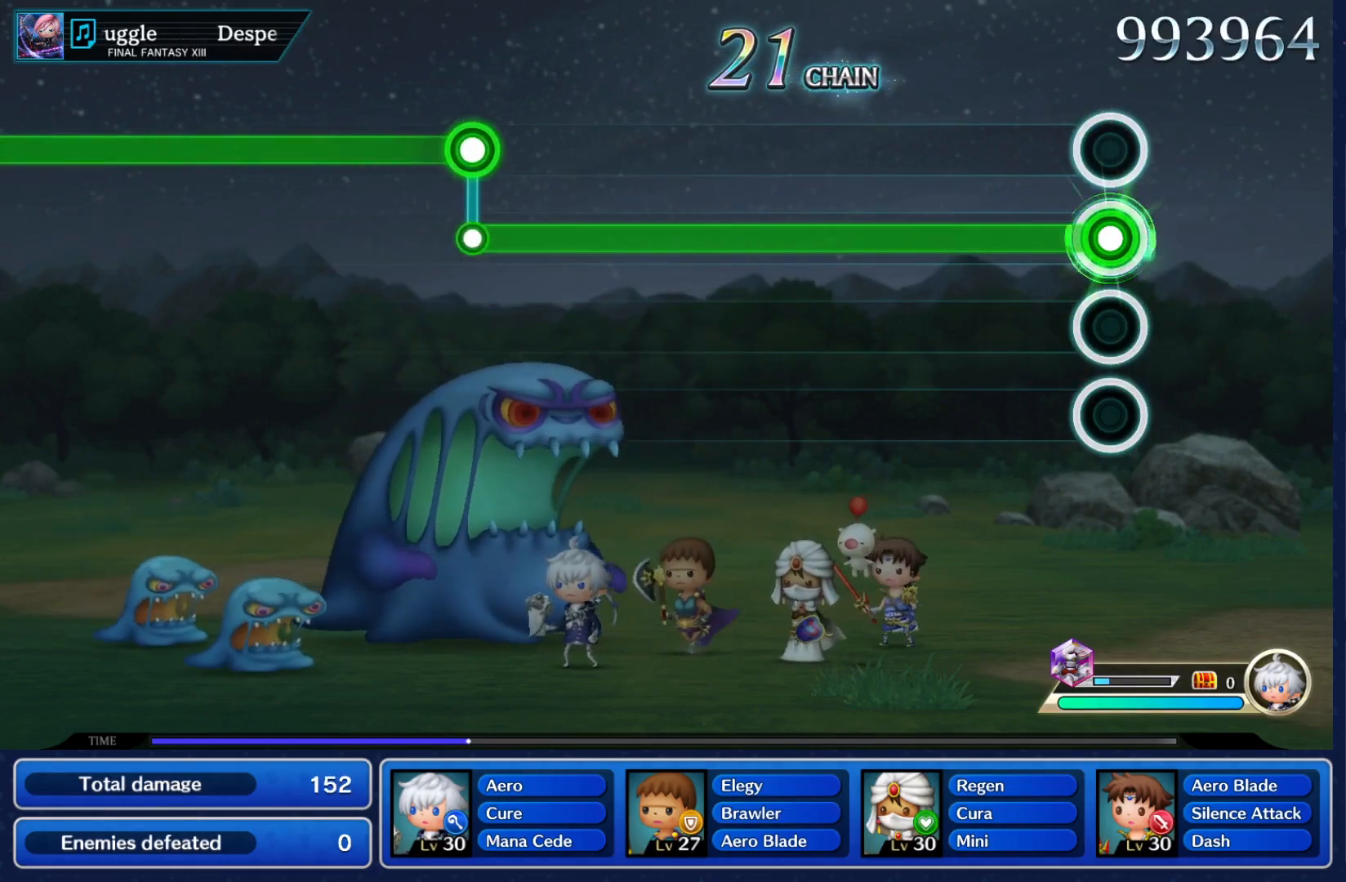
{"buttons": ["Y"], "left_stick": "center", "right_stick": "center", "events": []}
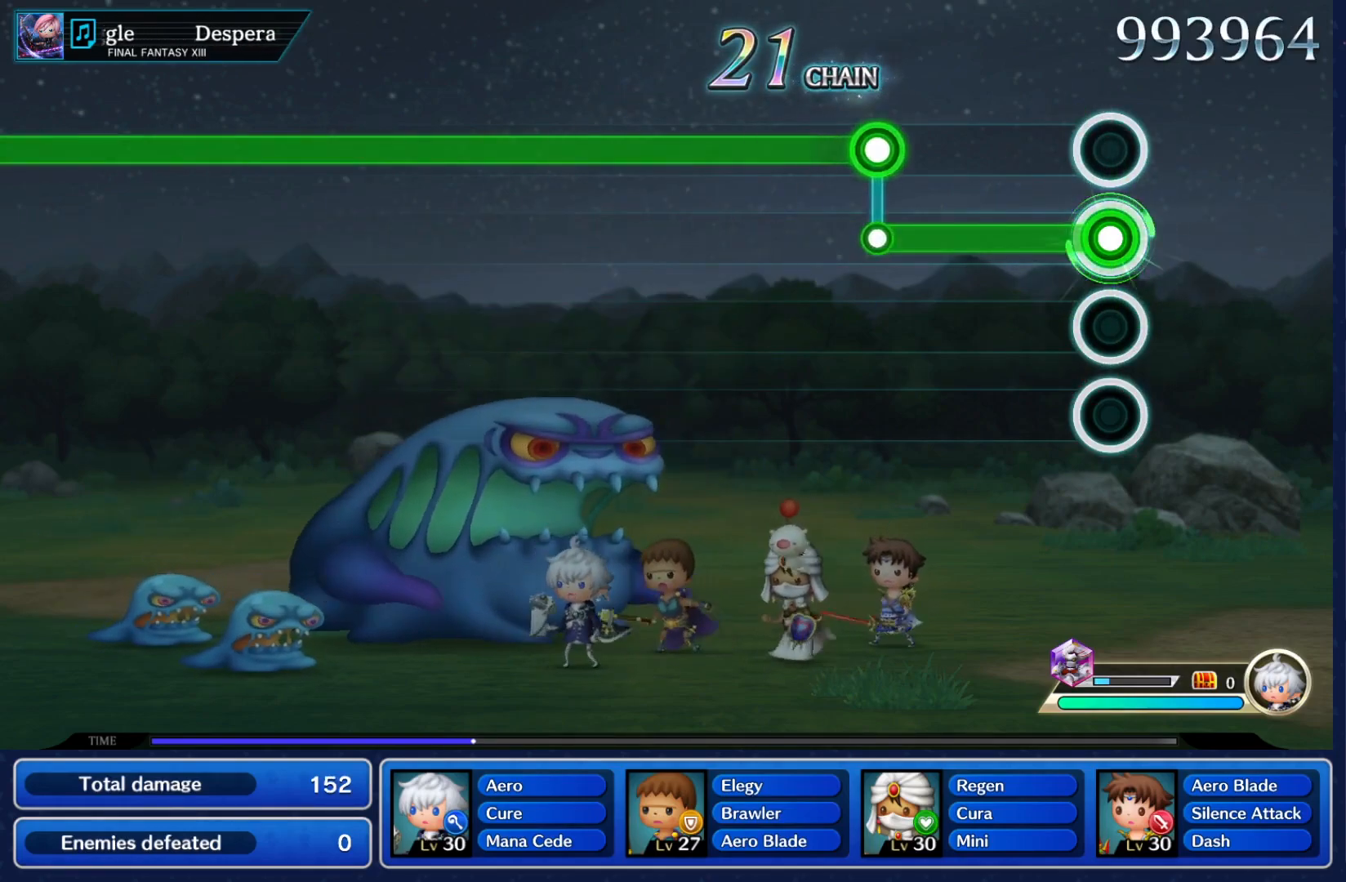
{"buttons": ["L2"], "left_stick": "center", "right_stick": "center", "events": [[283, "L2", "down"], [300, "Y", "up"]]}
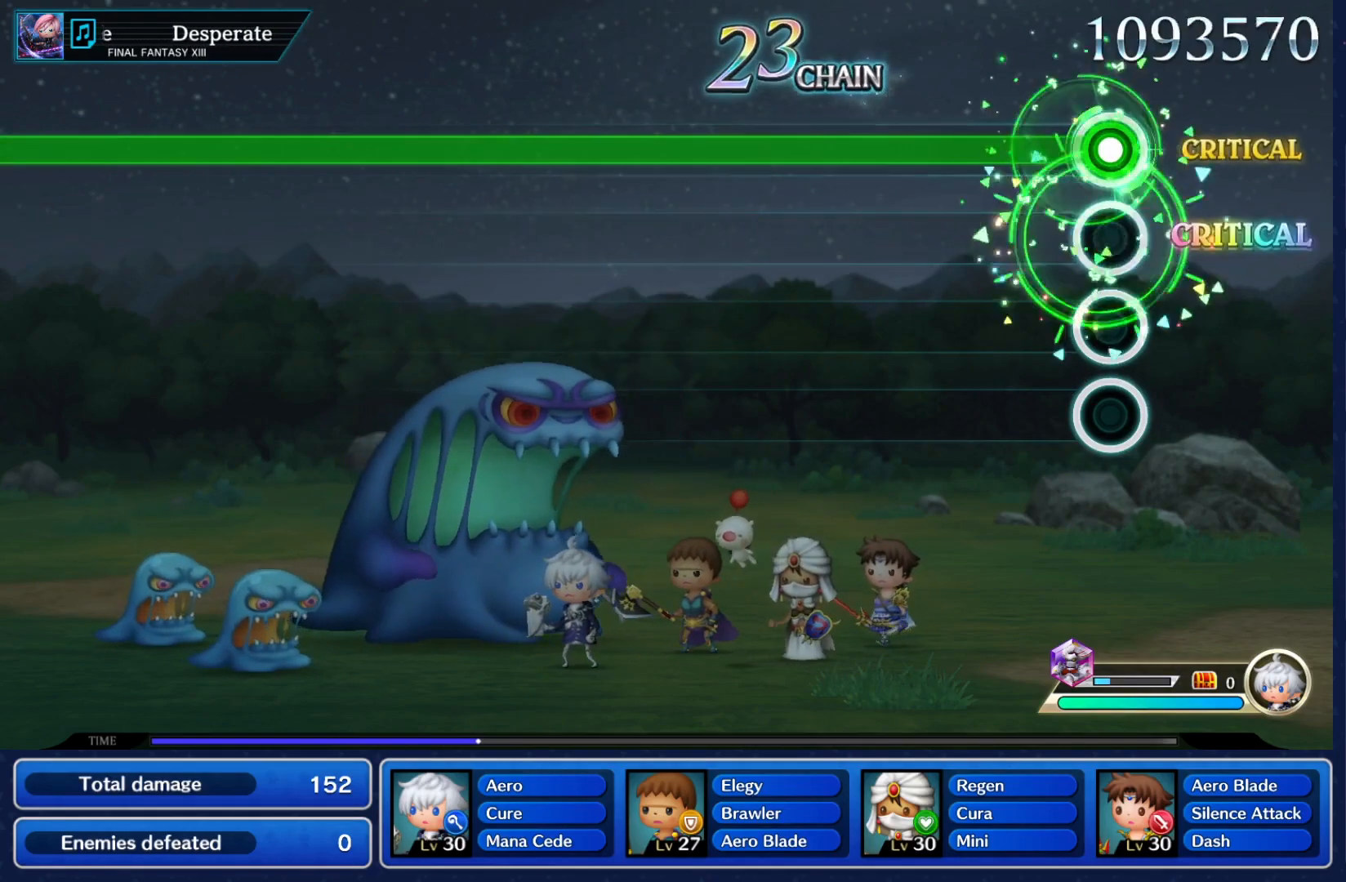
{"buttons": ["L2"], "left_stick": "center", "right_stick": "center", "events": []}
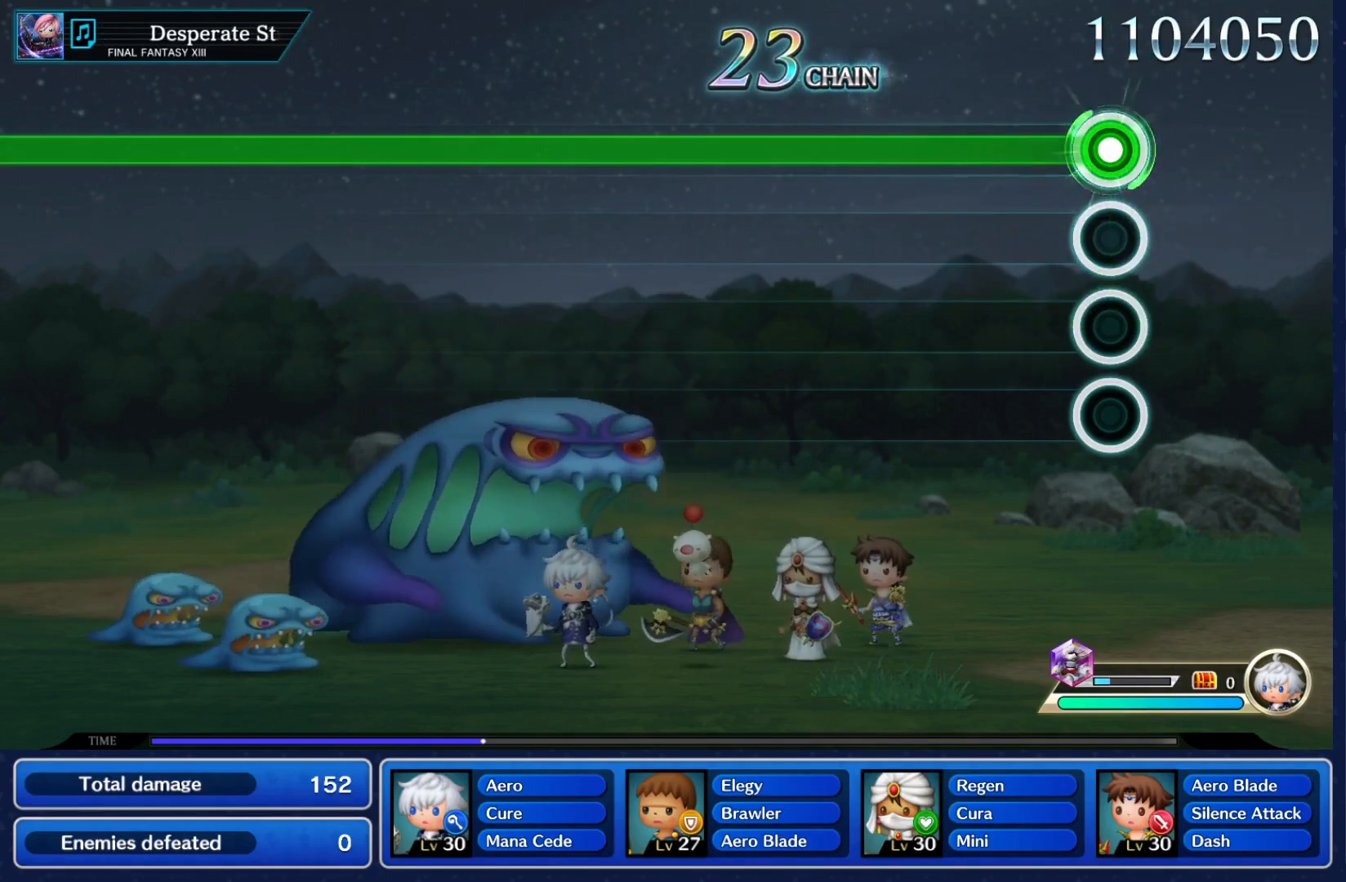
{"buttons": ["L2"], "left_stick": "center", "right_stick": "center", "events": []}
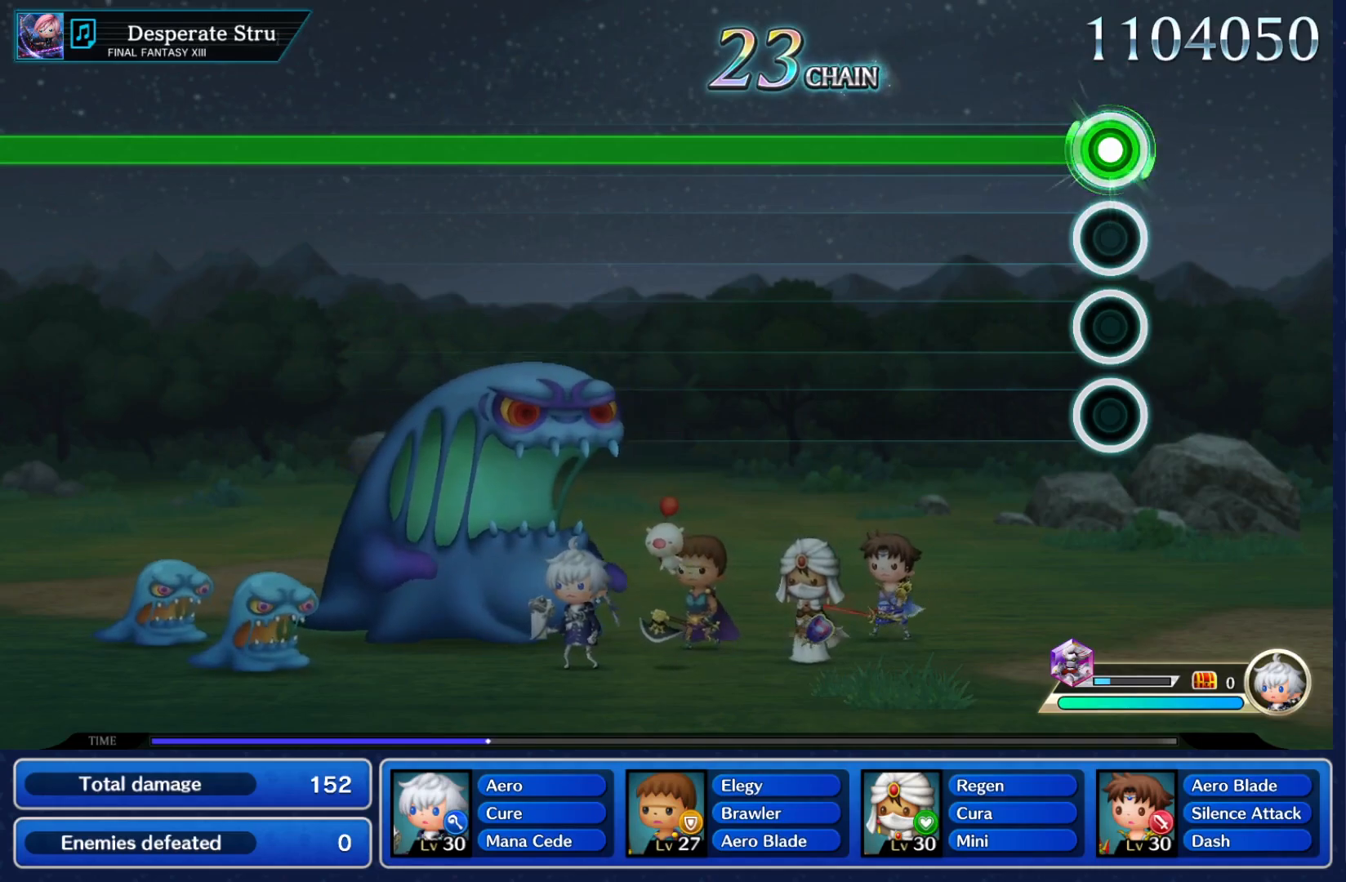
{"buttons": ["L2"], "left_stick": "center", "right_stick": "center", "events": []}
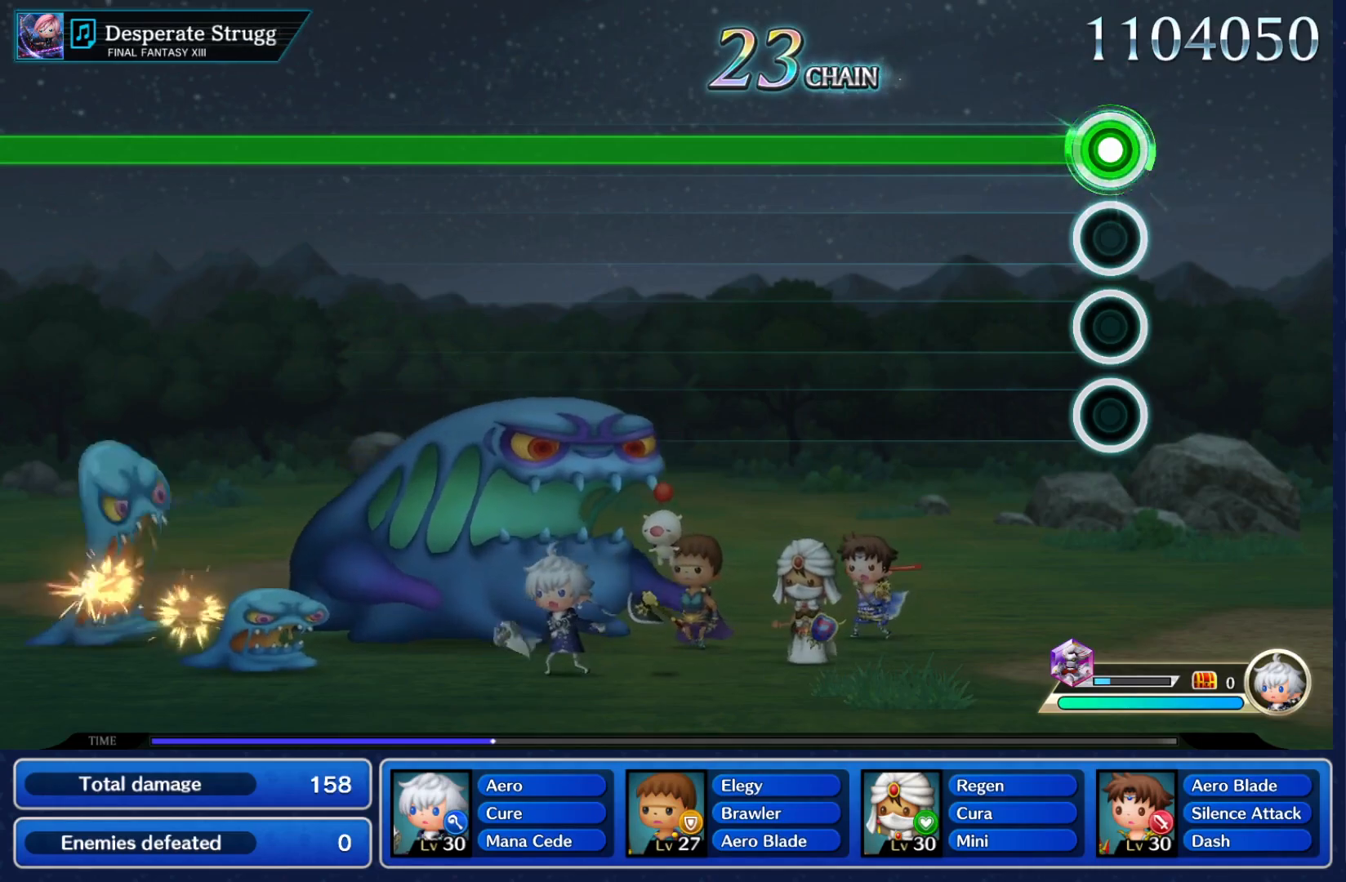
{"buttons": ["L2"], "left_stick": "center", "right_stick": "center", "events": []}
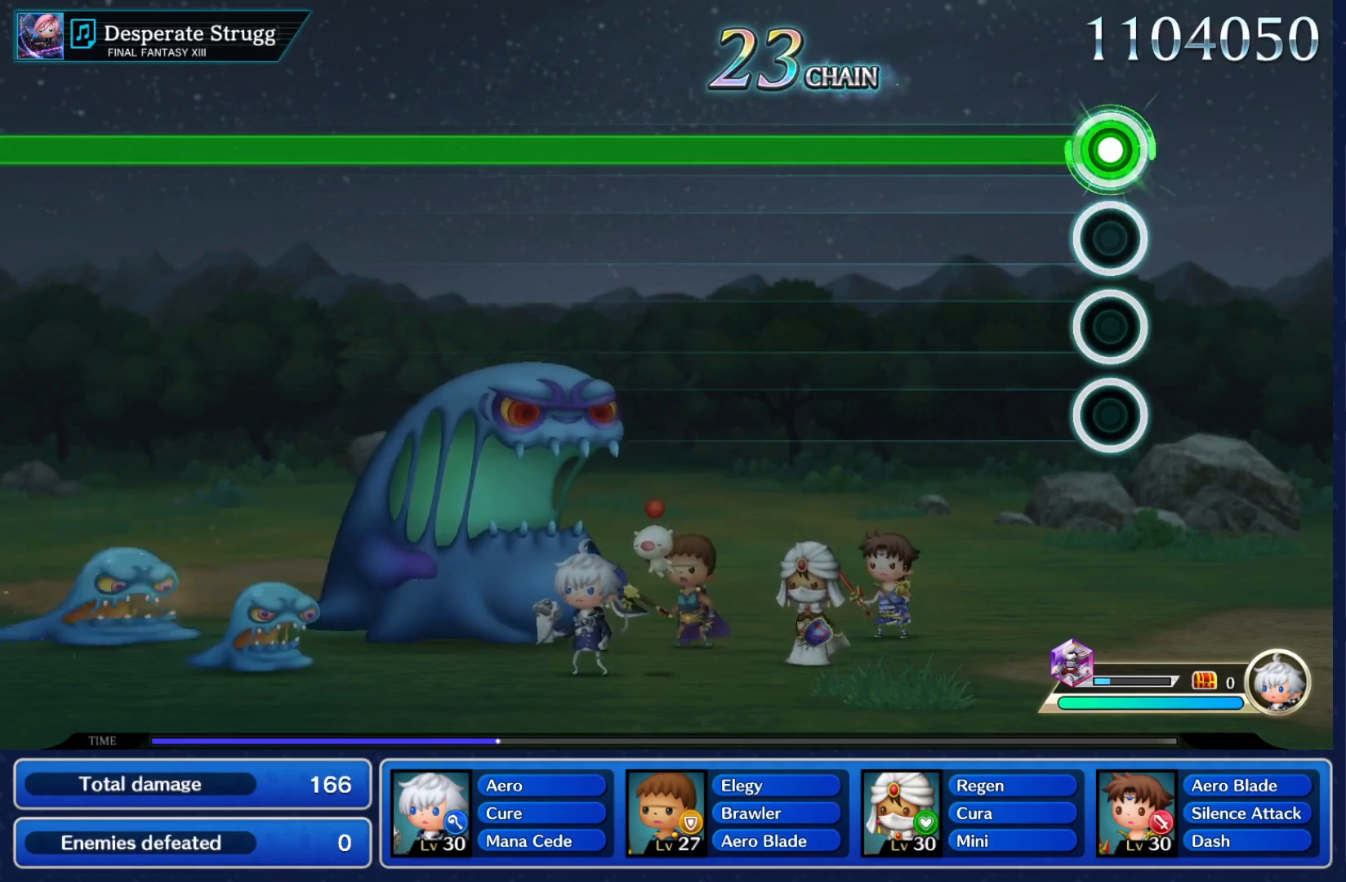
{"buttons": ["L2"], "left_stick": "center", "right_stick": "center", "events": []}
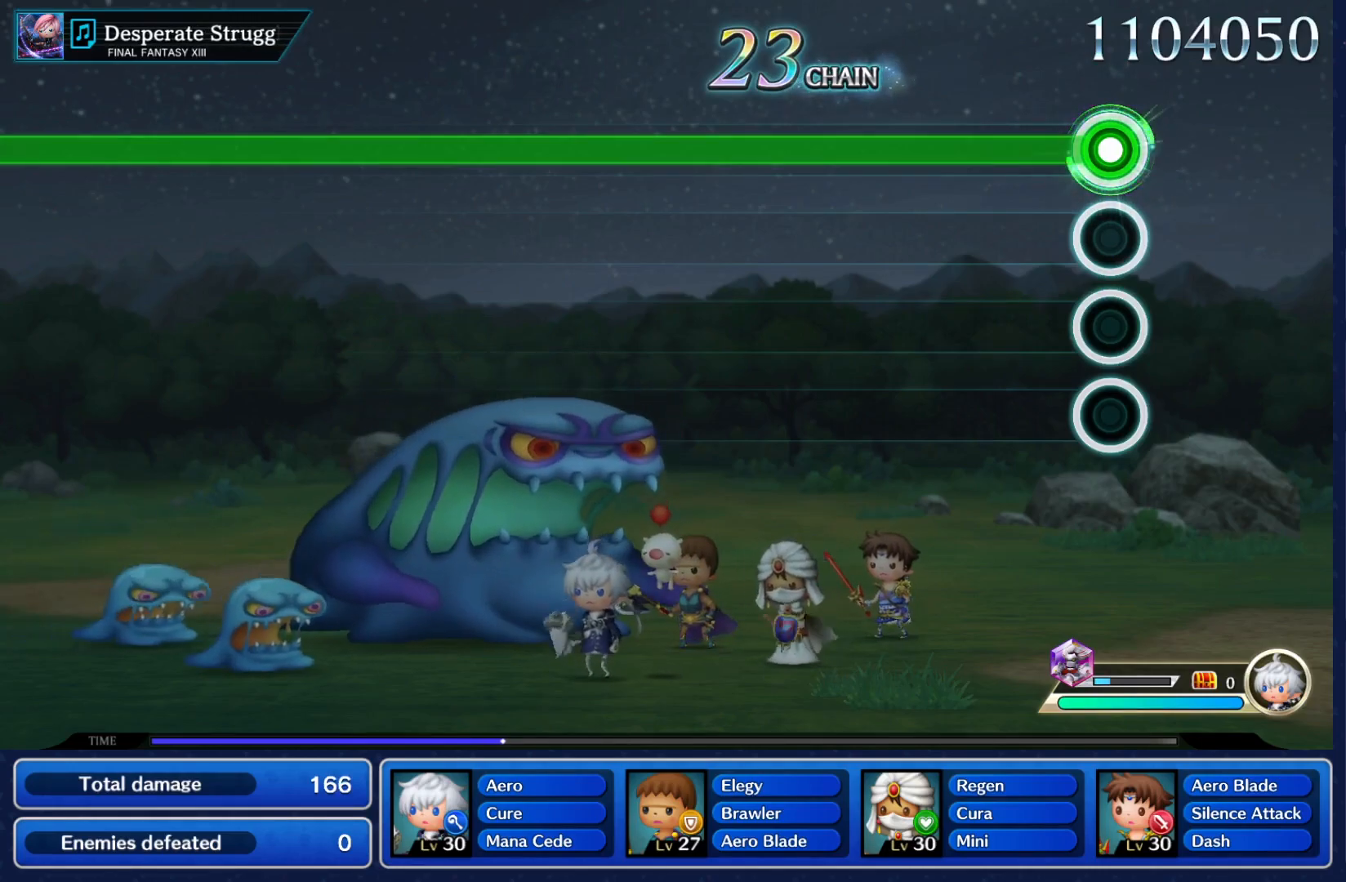
{"buttons": ["L2"], "left_stick": "center", "right_stick": "center", "events": []}
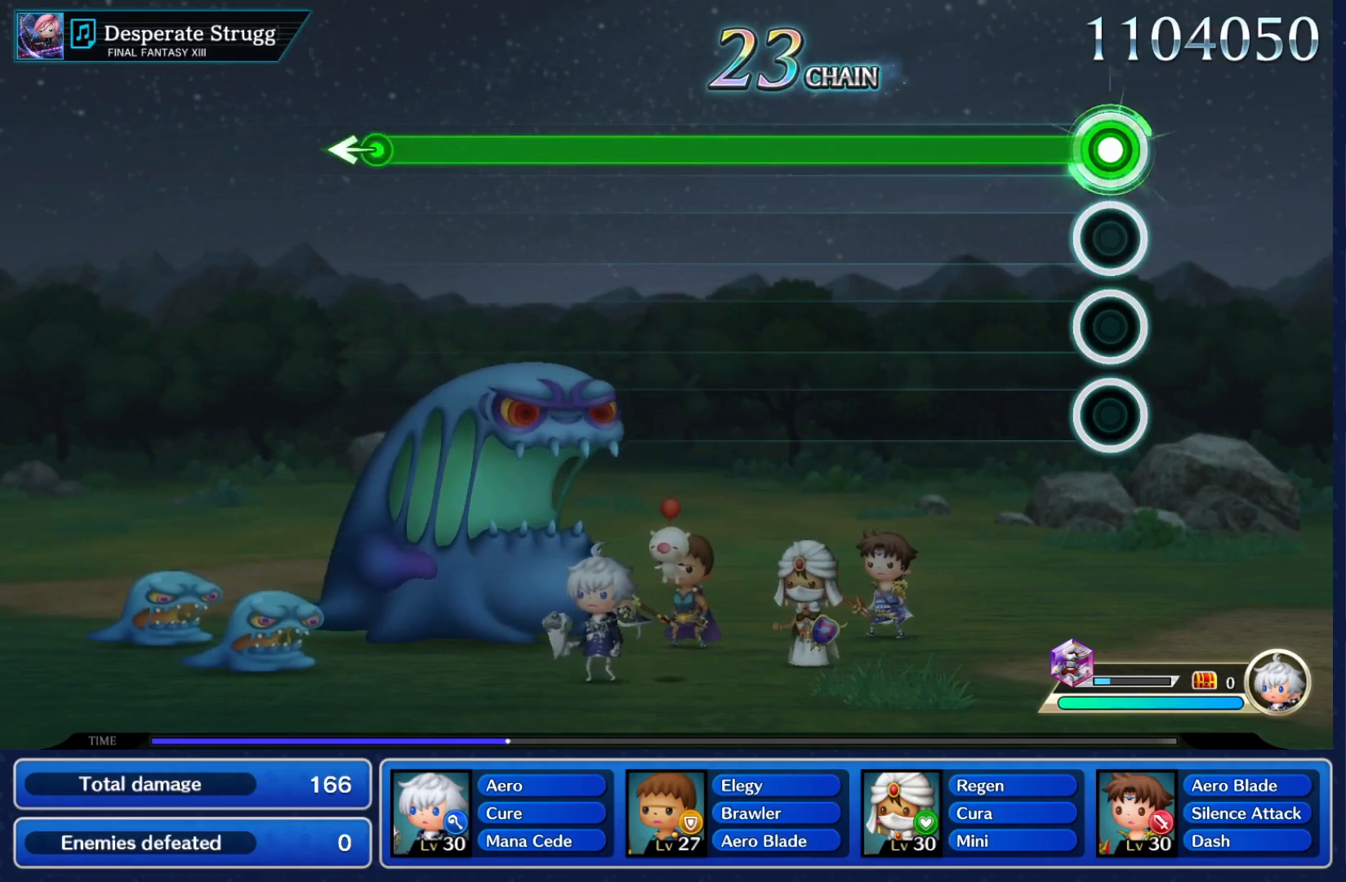
{"buttons": ["L2"], "left_stick": "center", "right_stick": "center", "events": []}
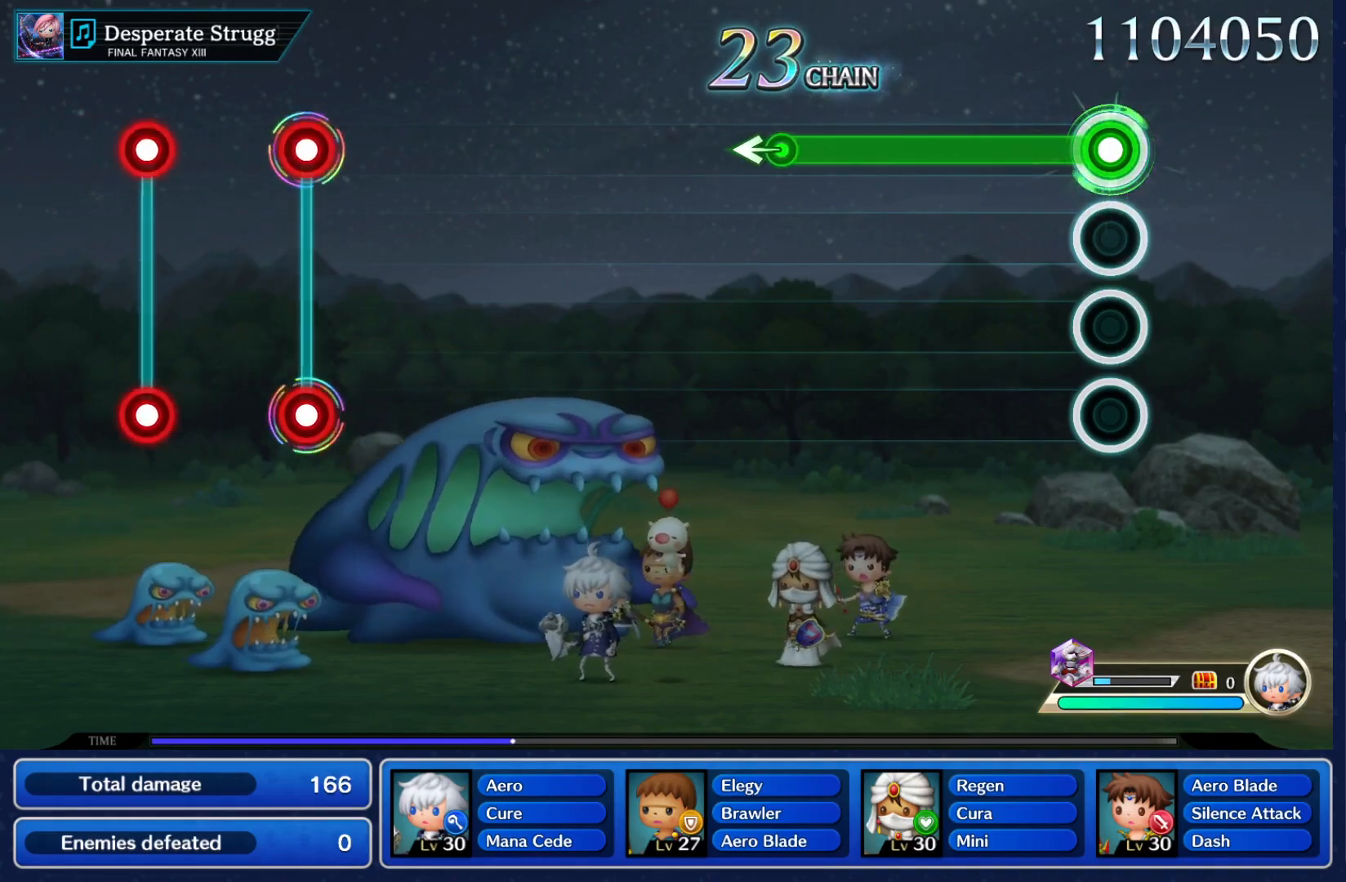
{"buttons": ["L2"], "left_stick": "center", "right_stick": "left", "events": [[433, "right_stick", "left"]]}
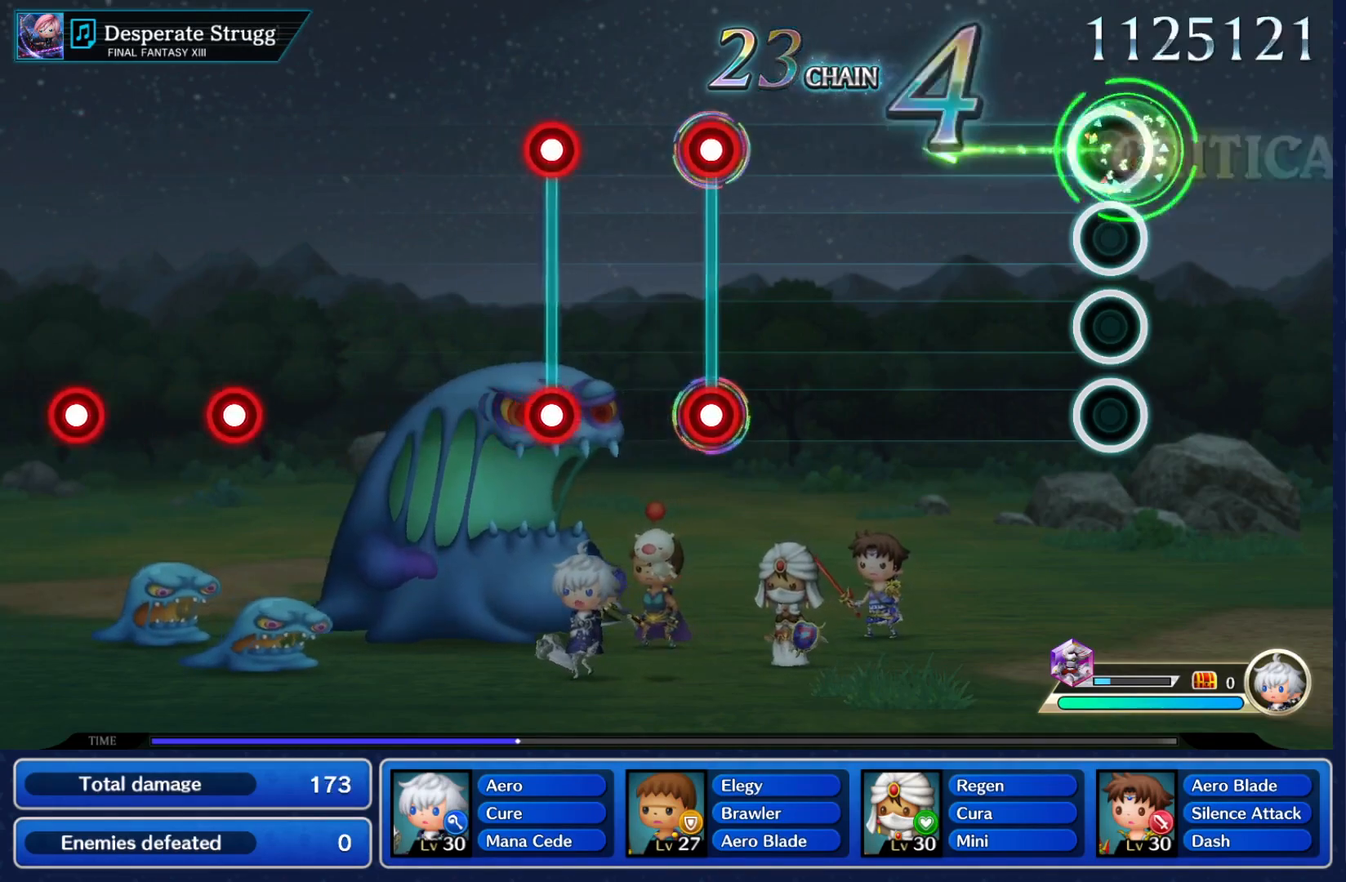
{"buttons": ["Y", "L2"], "left_stick": "center", "right_stick": "center", "events": [[67, "right_stick", "center"], [83, "L2", "up"], [450, "Y", "down"], [467, "L2", "down"]]}
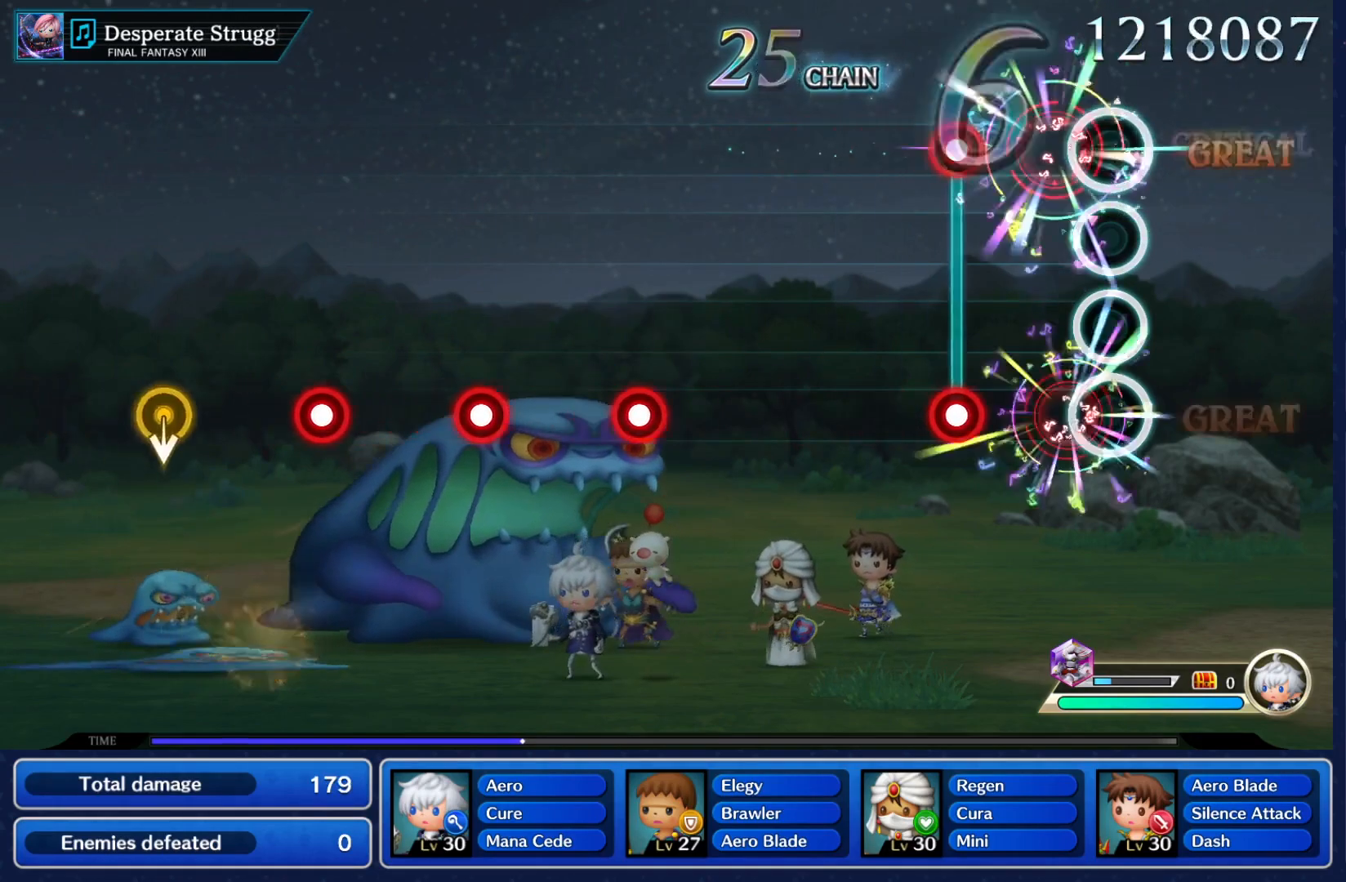
{"buttons": [], "left_stick": "center", "right_stick": "center", "events": [[100, "Y", "up"], [117, "L2", "up"], [233, "Y", "down"], [250, "L2", "down"], [383, "L2", "up"], [400, "Y", "up"]]}
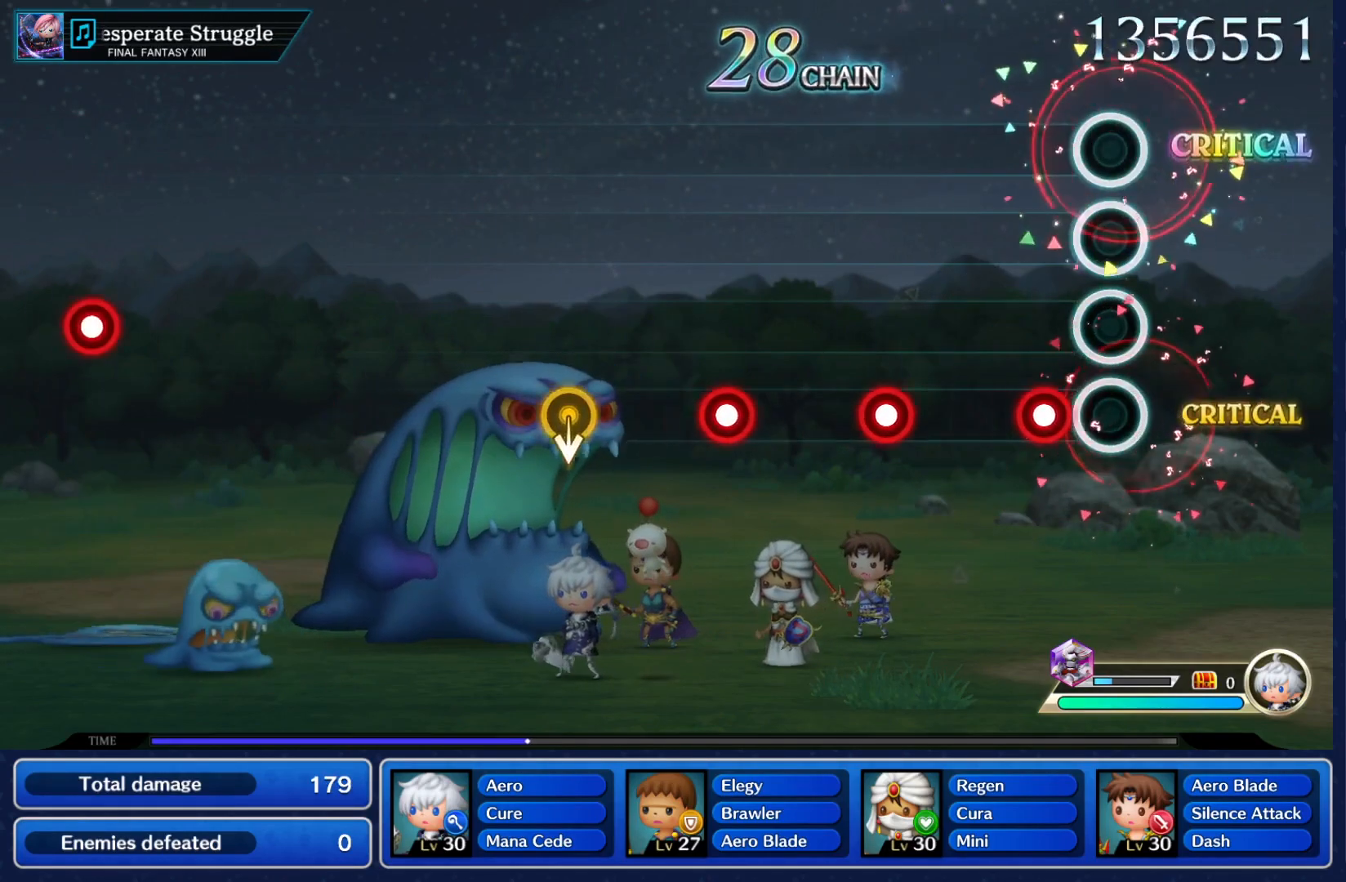
{"buttons": ["Y"], "left_stick": "center", "right_stick": "center", "events": [[150, "Y", "down"], [267, "Y", "up"], [333, "Y", "down"]]}
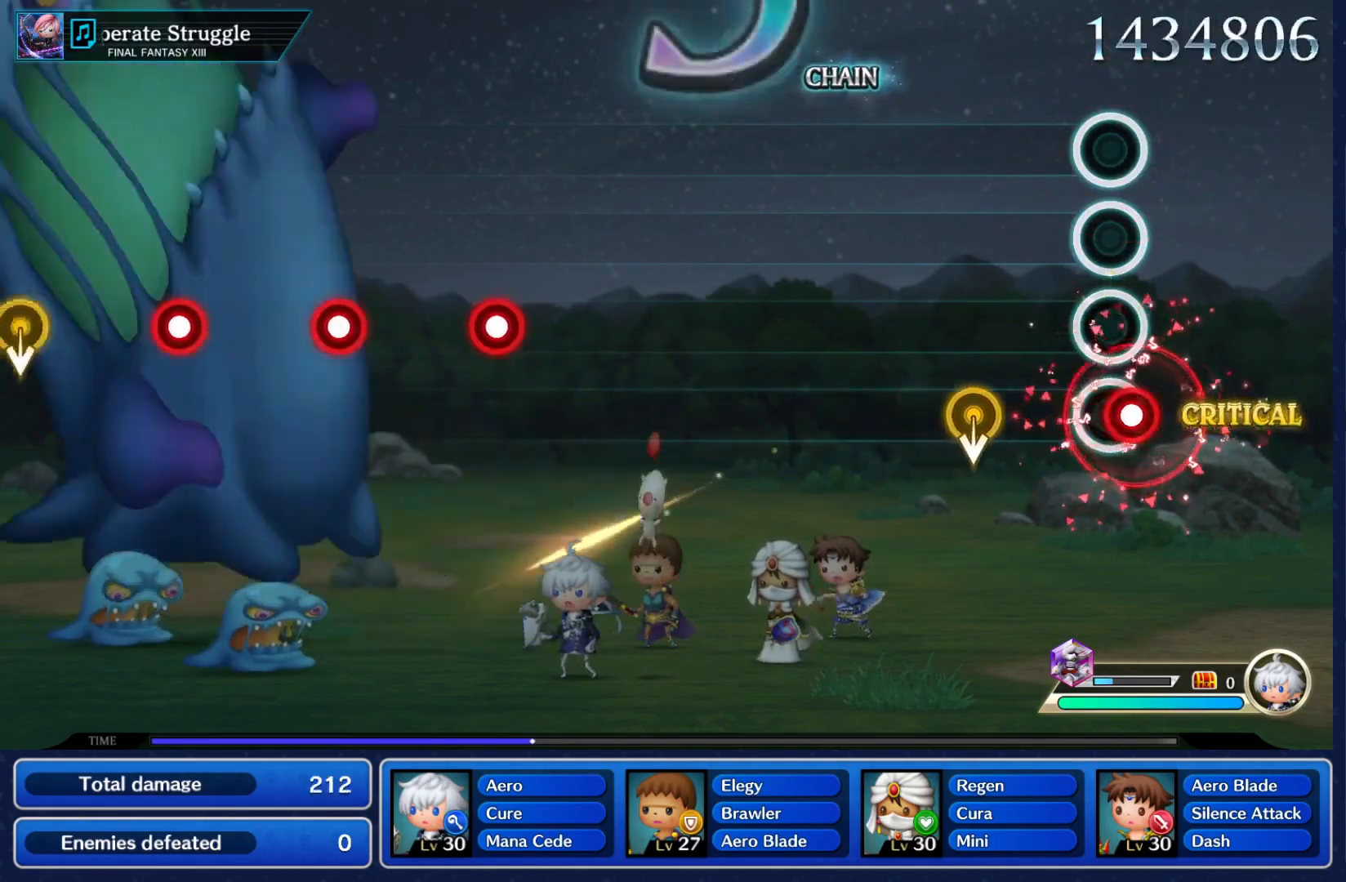
{"buttons": [], "left_stick": "center", "right_stick": "center"}
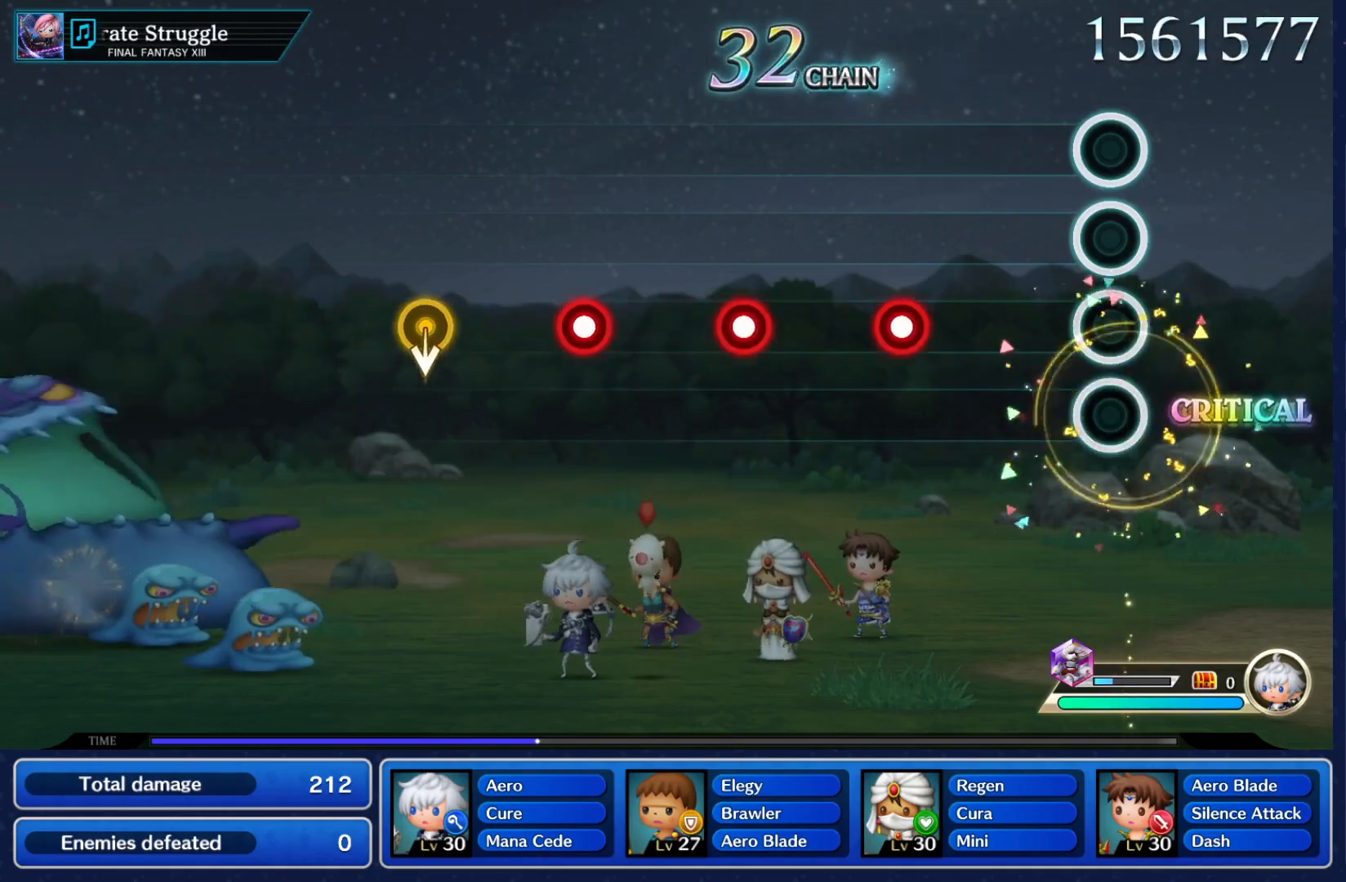
{"buttons": ["Y"], "left_stick": "center", "right_stick": "center", "events": [[283, "Y", "down"], [400, "Y", "up"], [500, "Y", "down"]]}